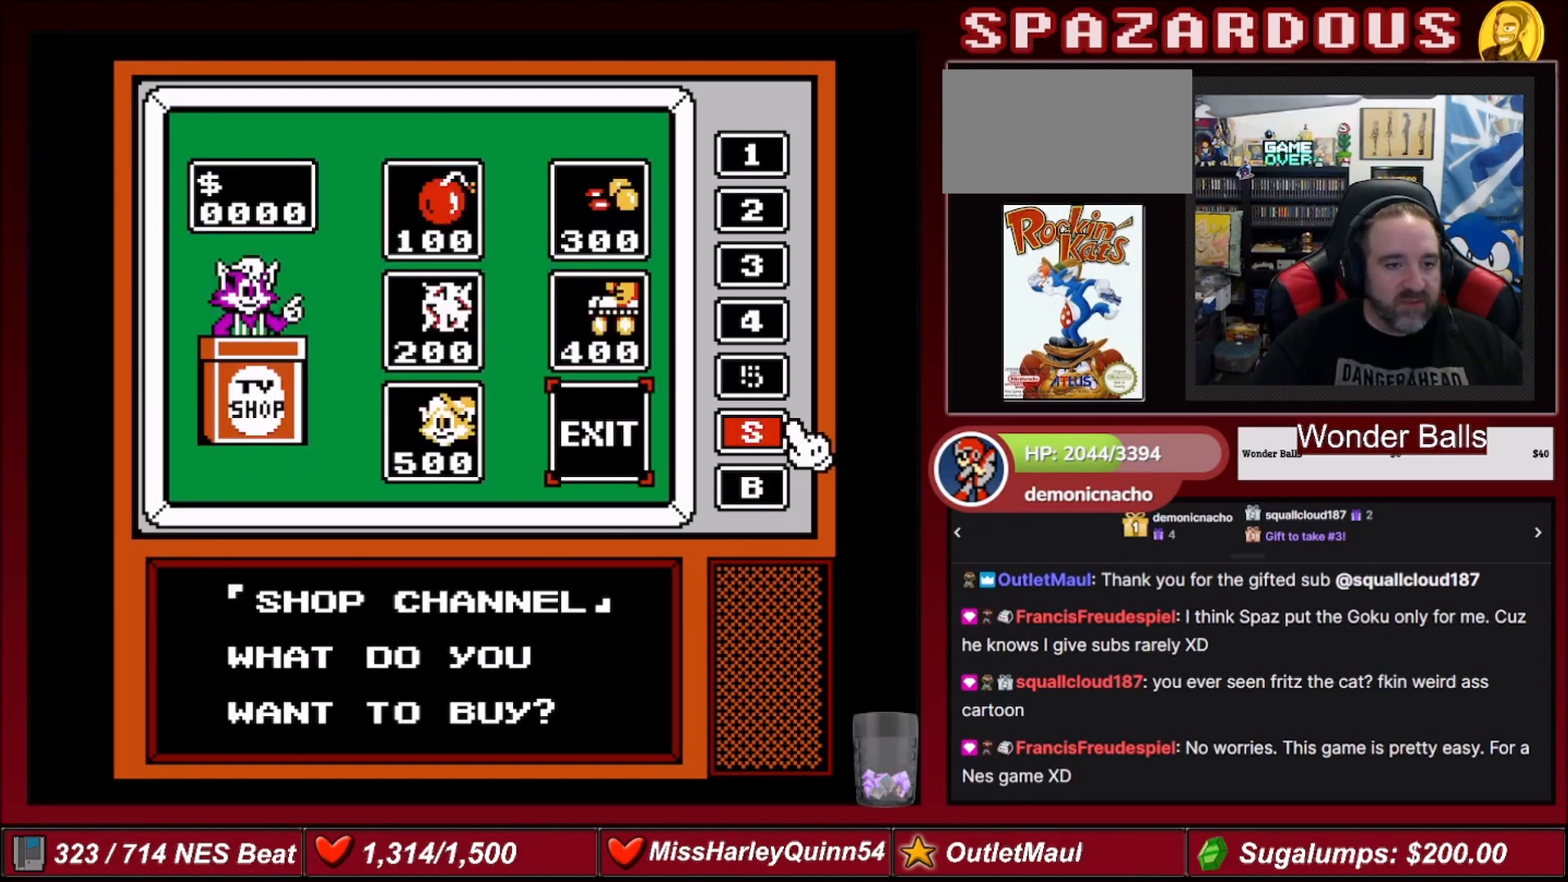
Gameplay with a controller (Nintendo layout); each line is a JSON object with the inputs held at the frame after it. "events" lists button and stick changes between this image and that frame as [ms after this image, input, new state], when the widget could be followed in between. Not read: L3 R3.
{"buttons": [], "events": []}
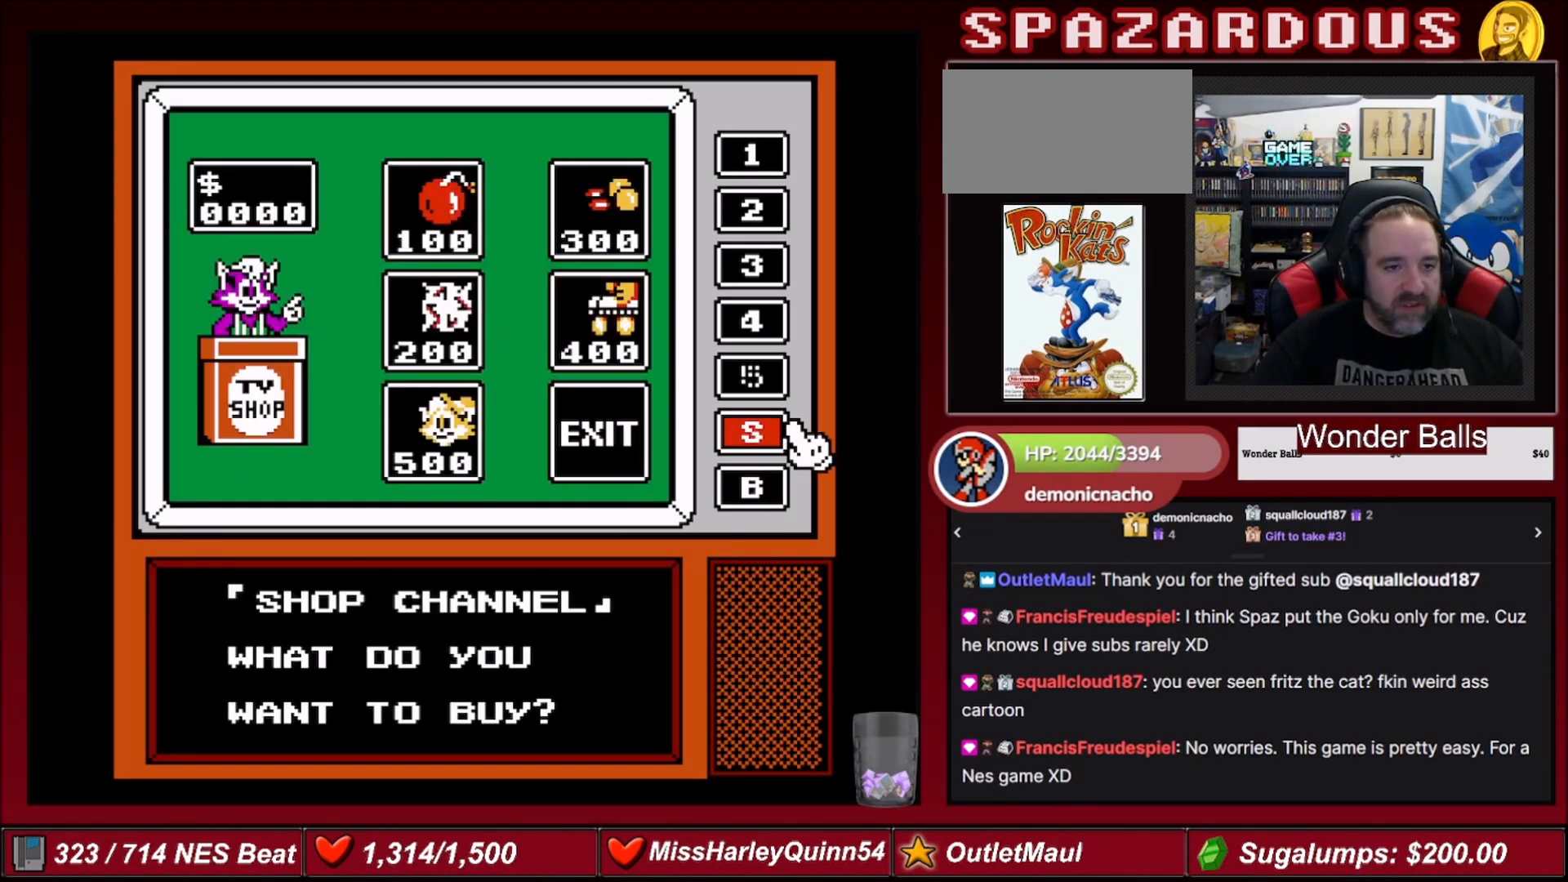
{"buttons": ["A"], "events": [[367, "A", "down"]]}
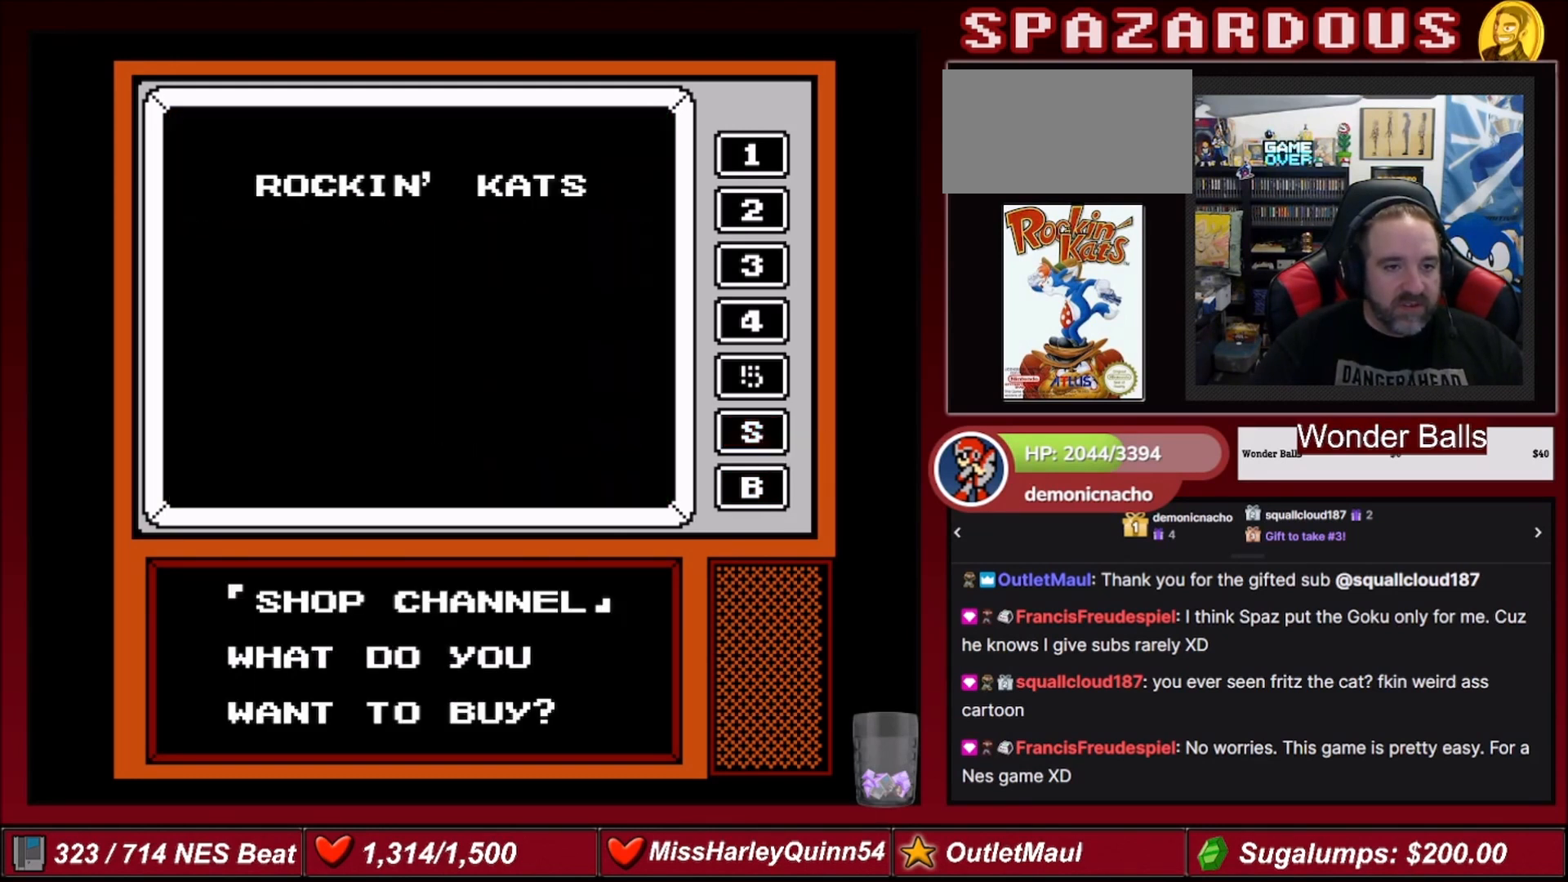
{"buttons": [], "events": [[34, "A", "up"]]}
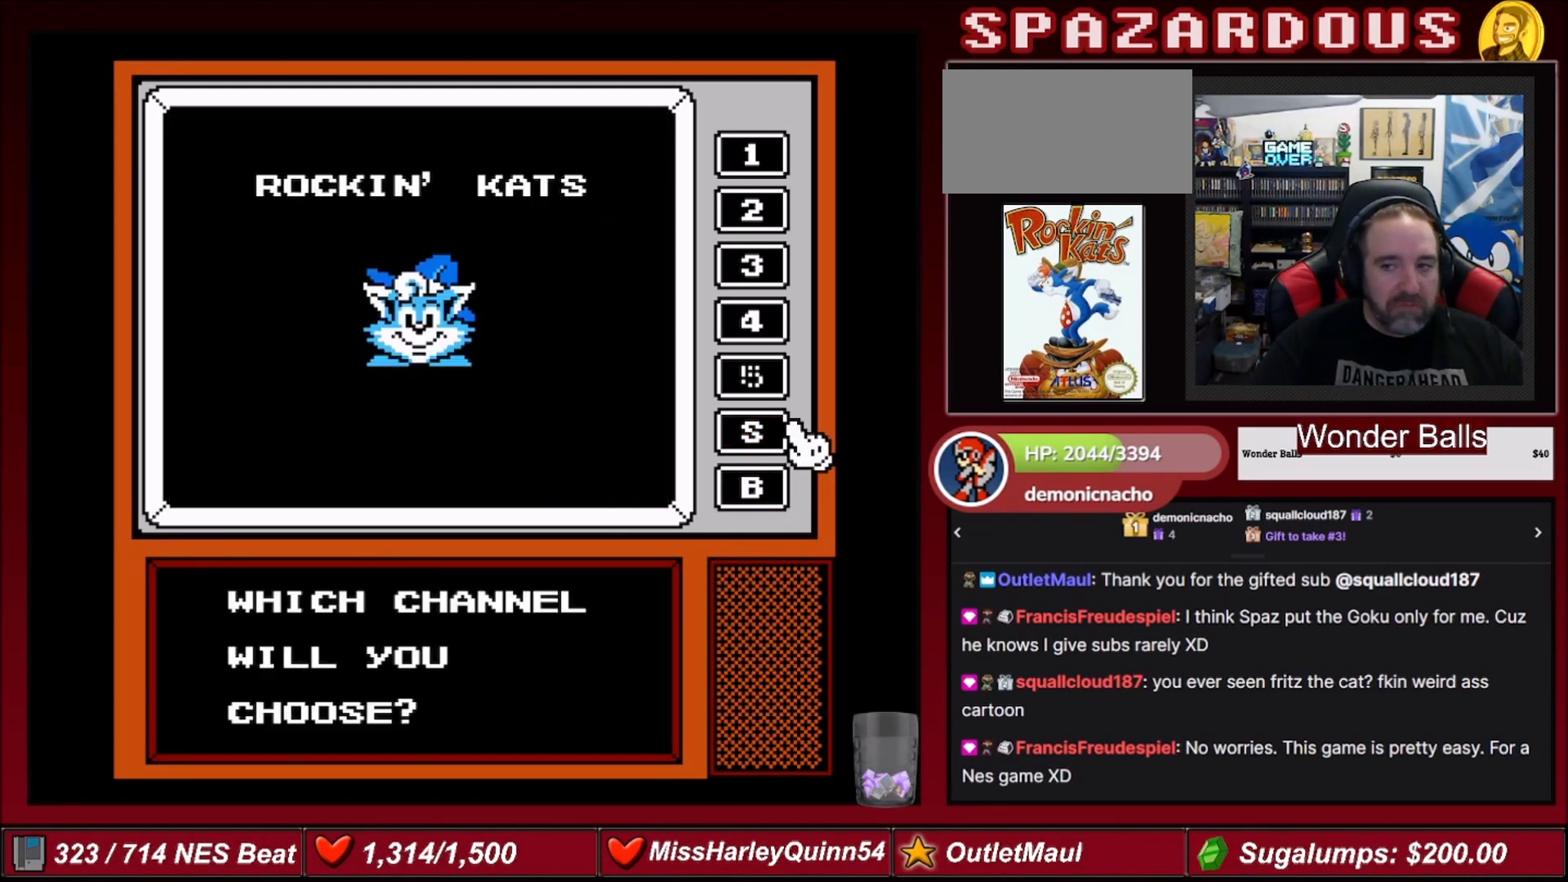
{"buttons": [], "events": []}
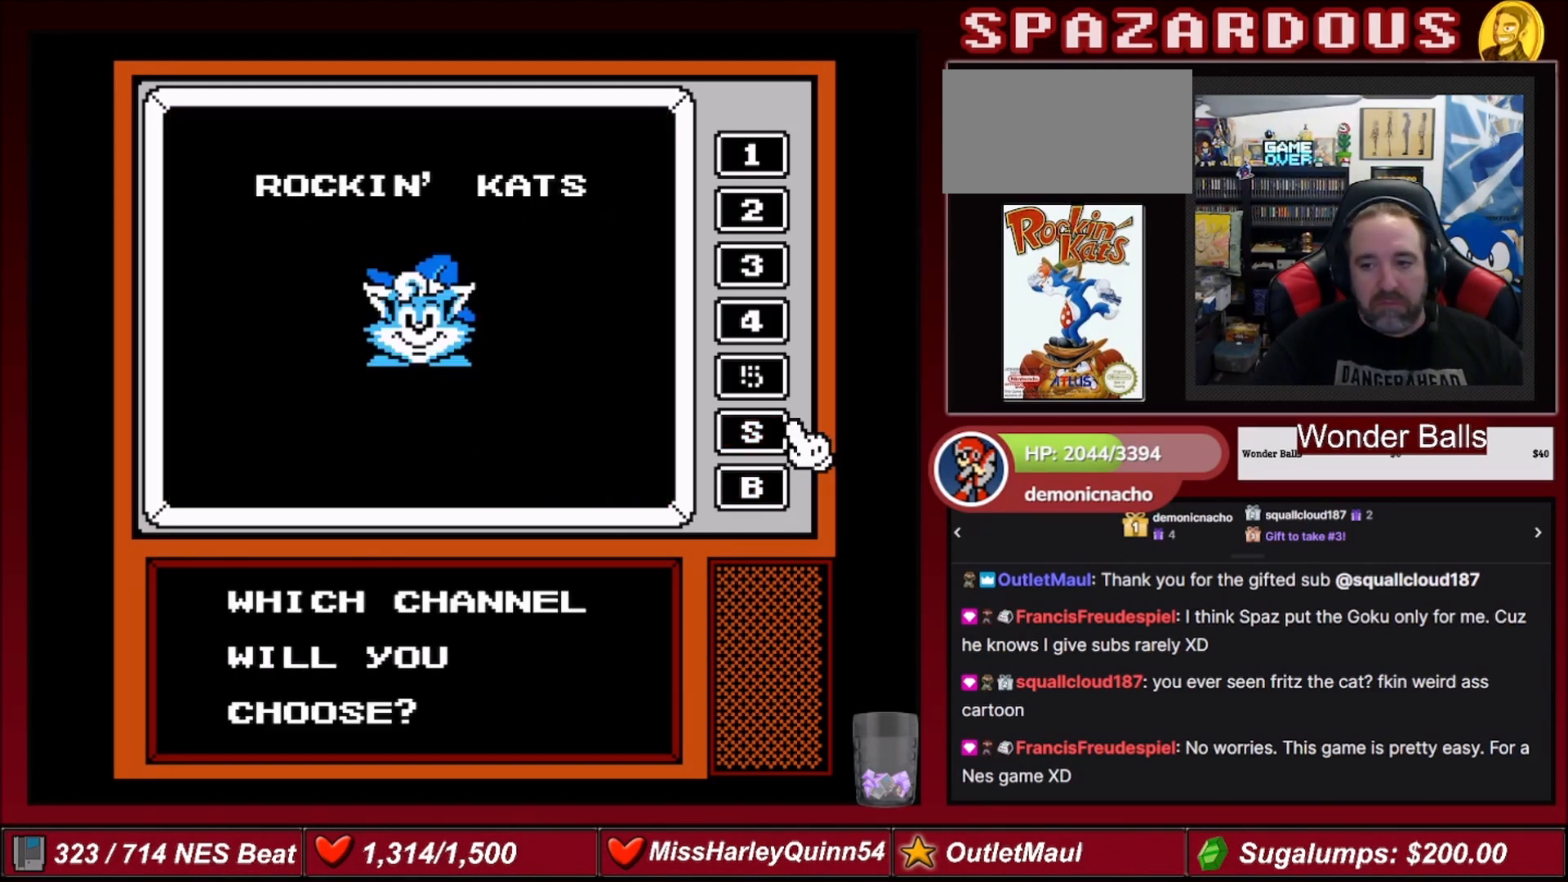
{"buttons": [], "events": []}
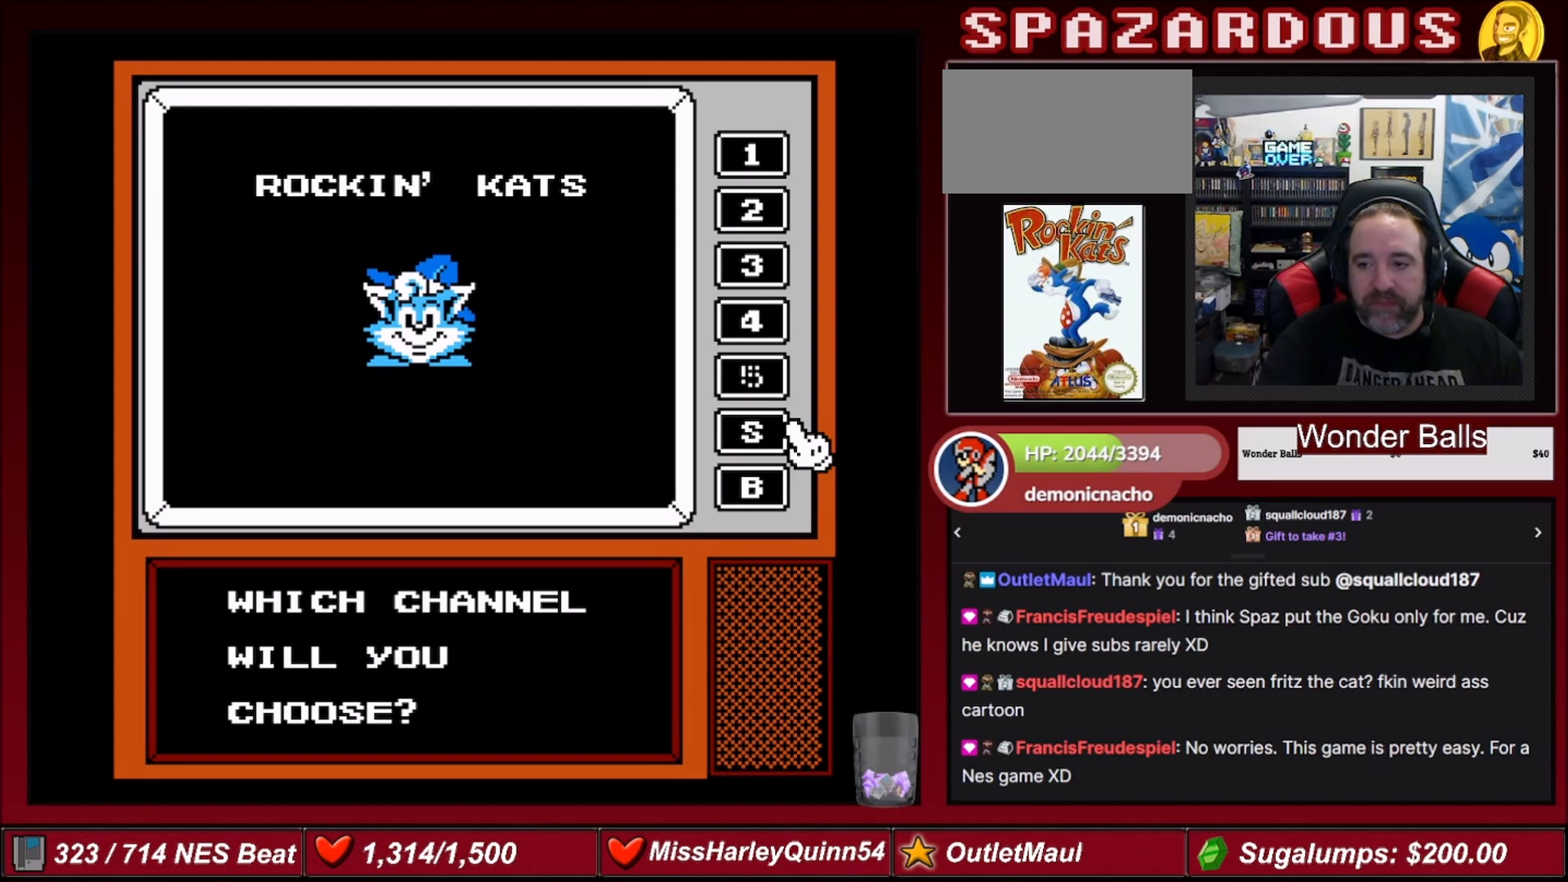
{"buttons": [], "events": []}
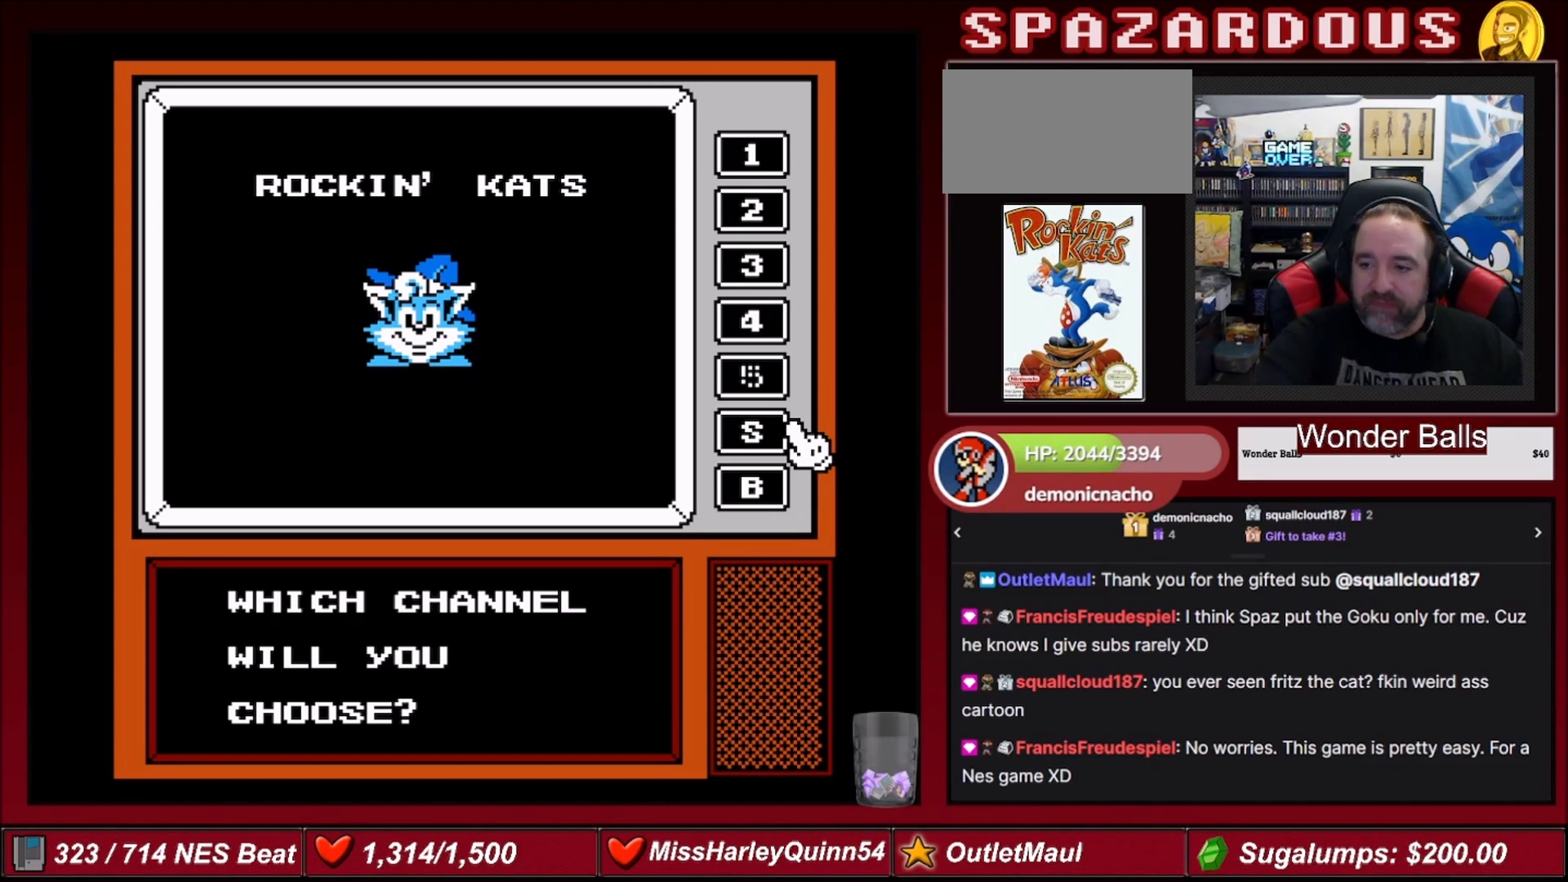
{"buttons": [], "events": []}
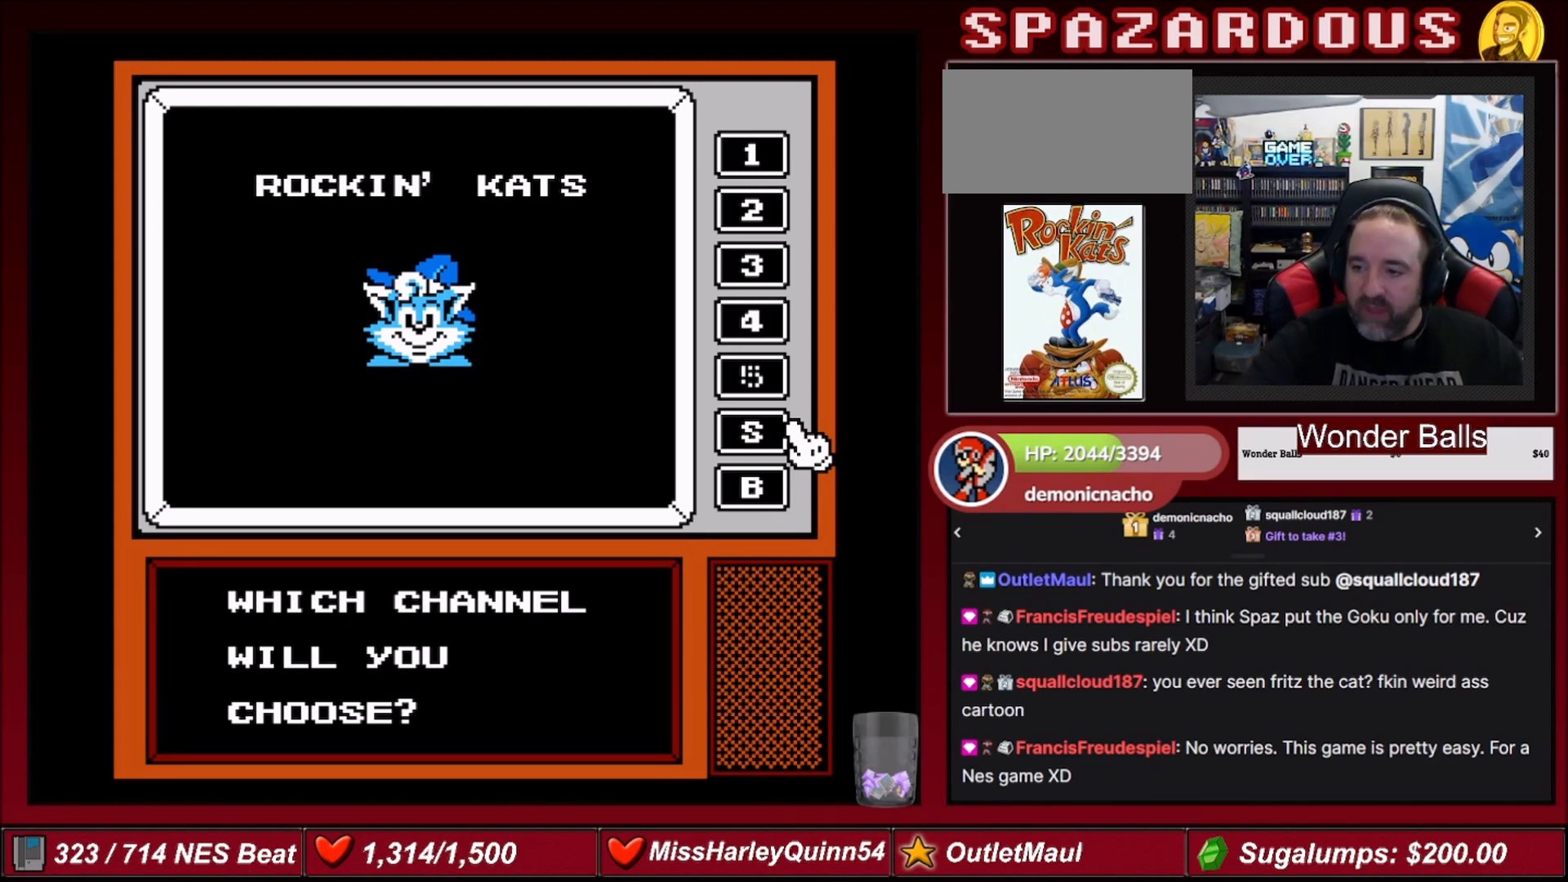
{"buttons": [], "events": []}
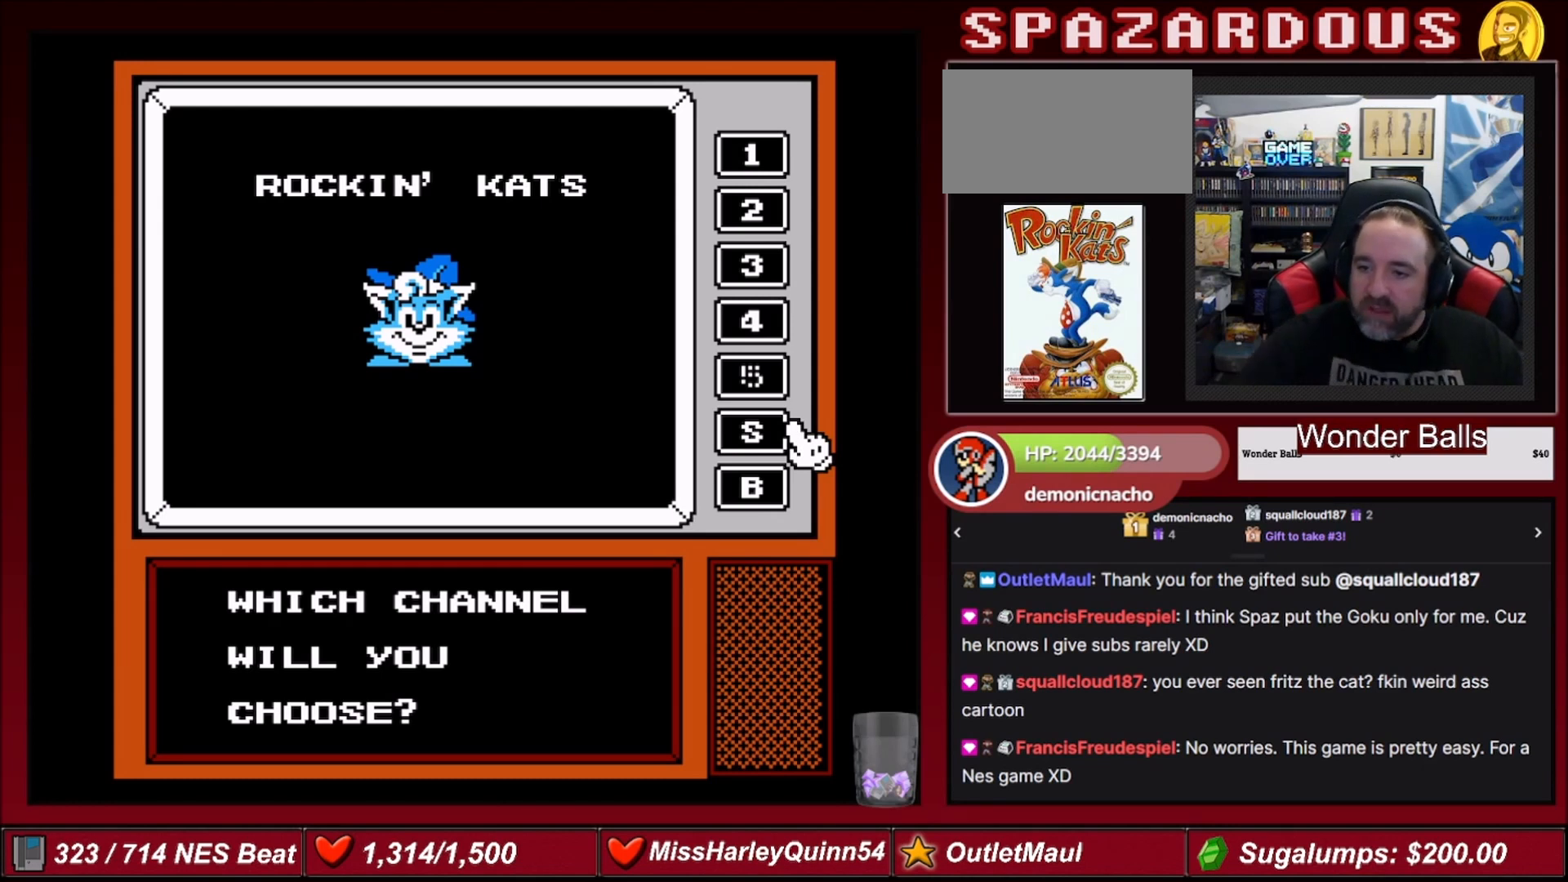
{"buttons": [], "events": []}
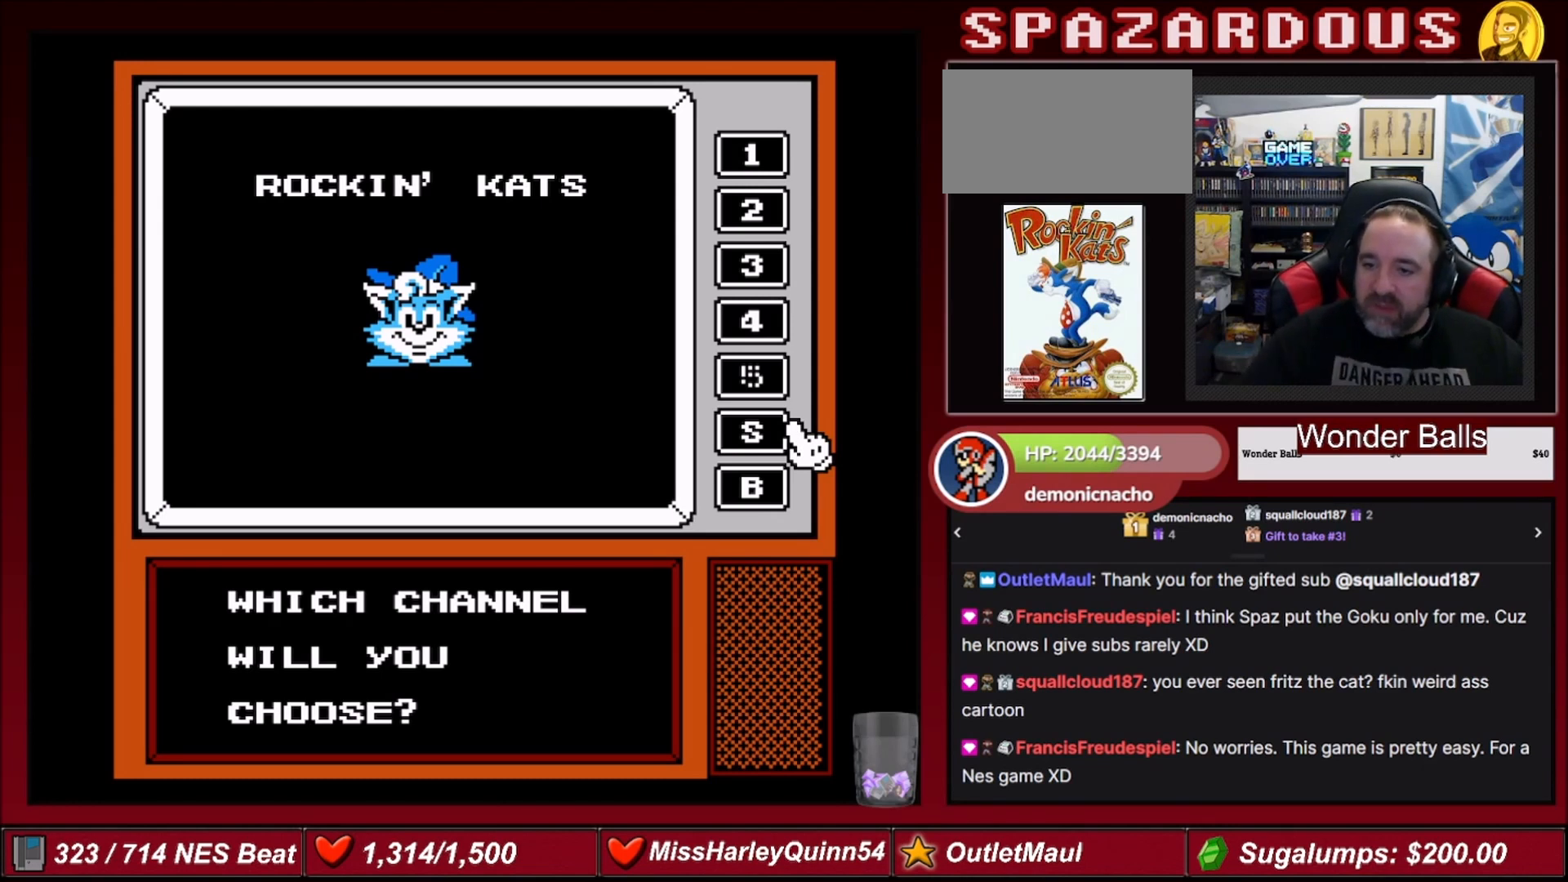
{"buttons": [], "events": []}
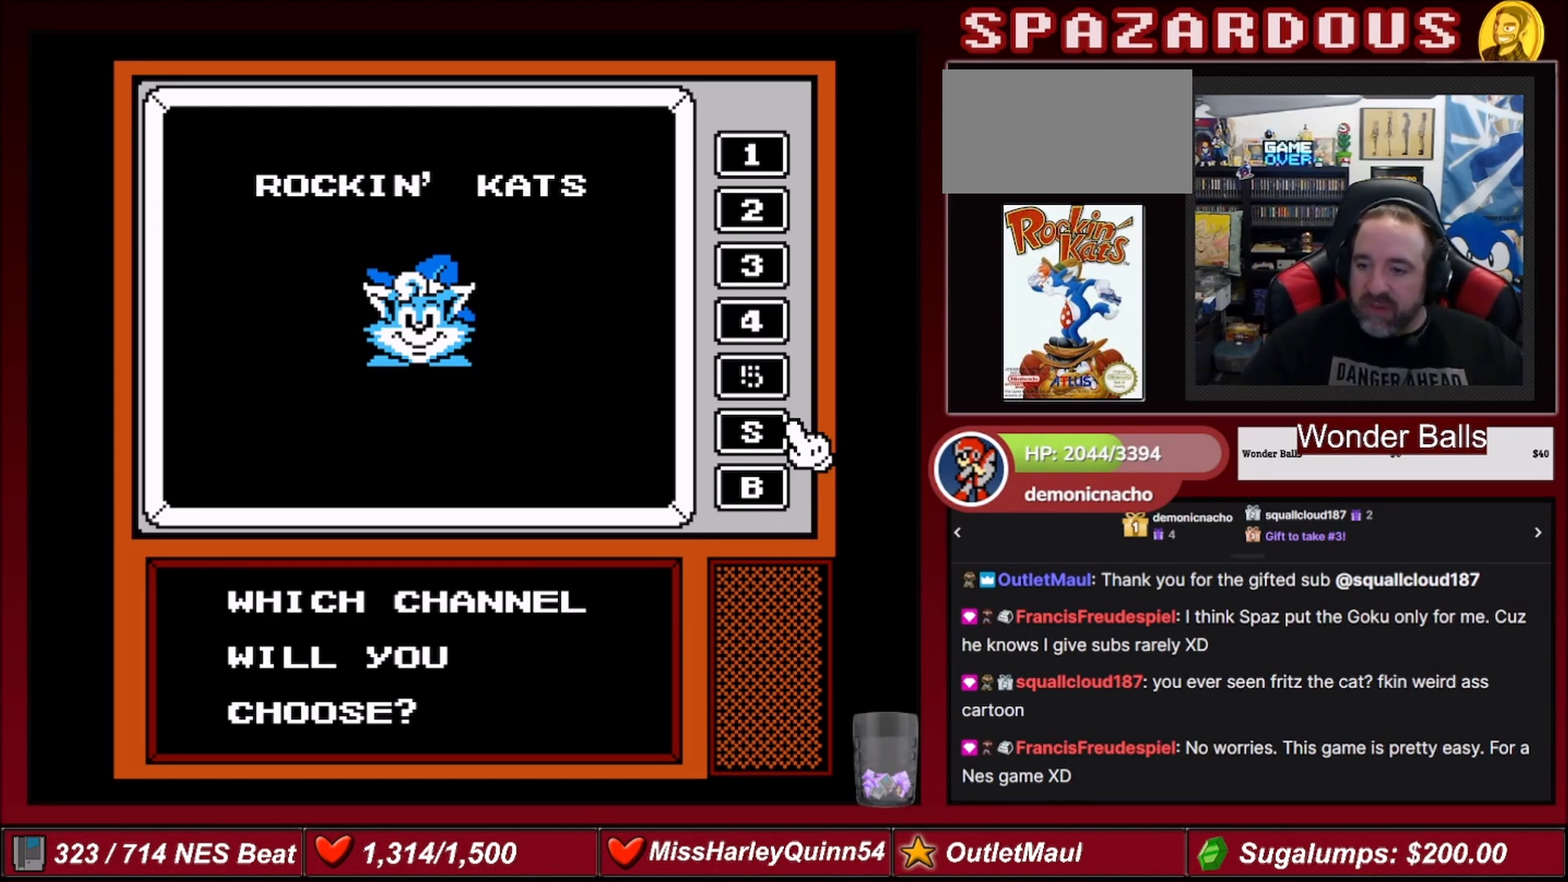
{"buttons": [], "events": []}
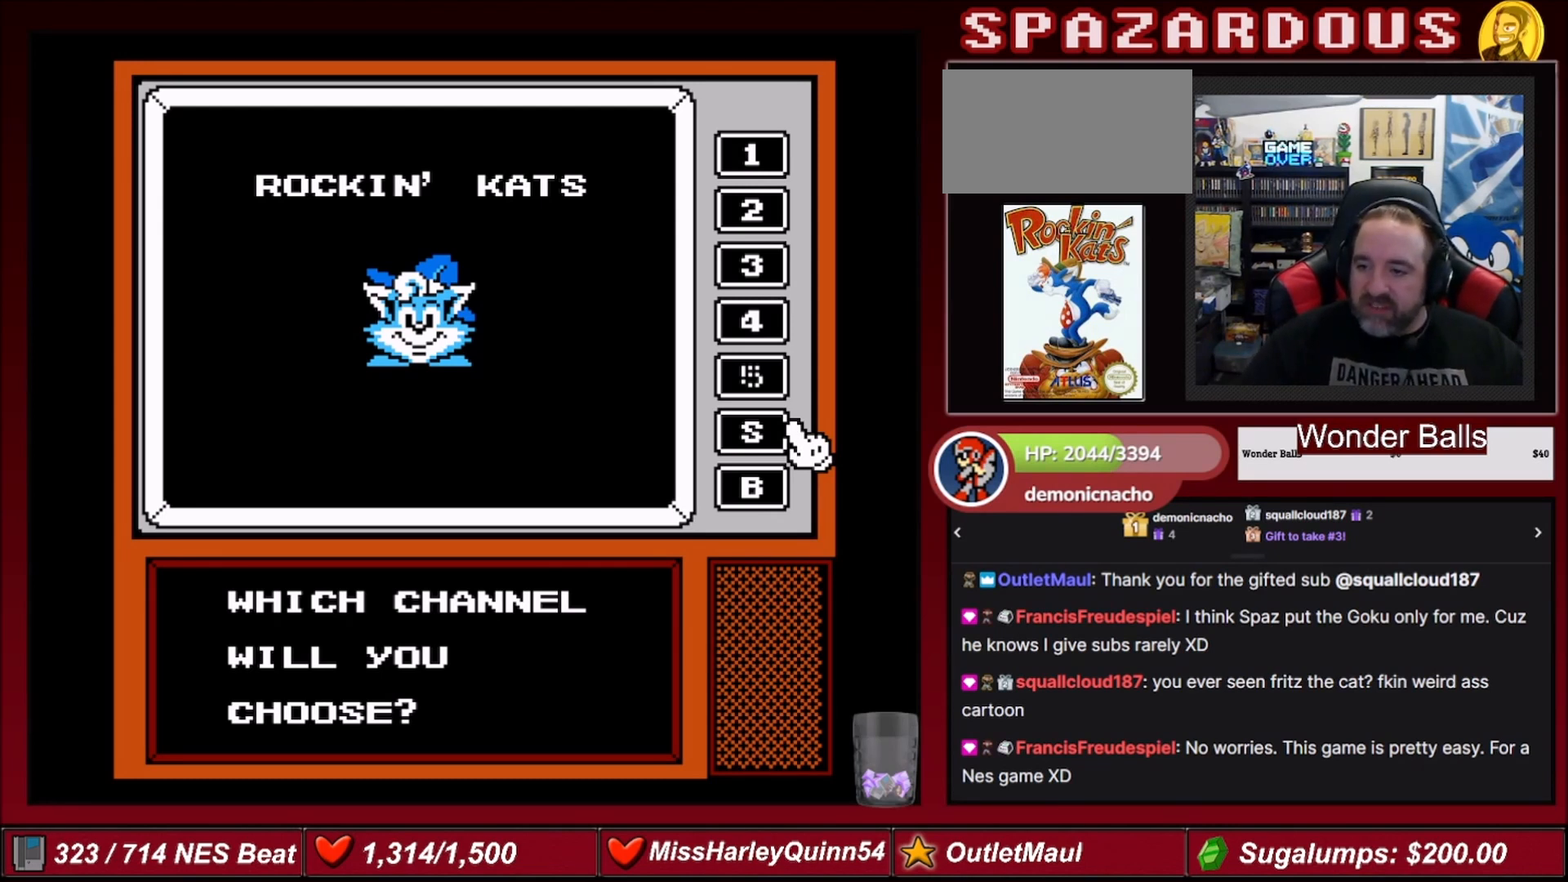
{"buttons": [], "events": []}
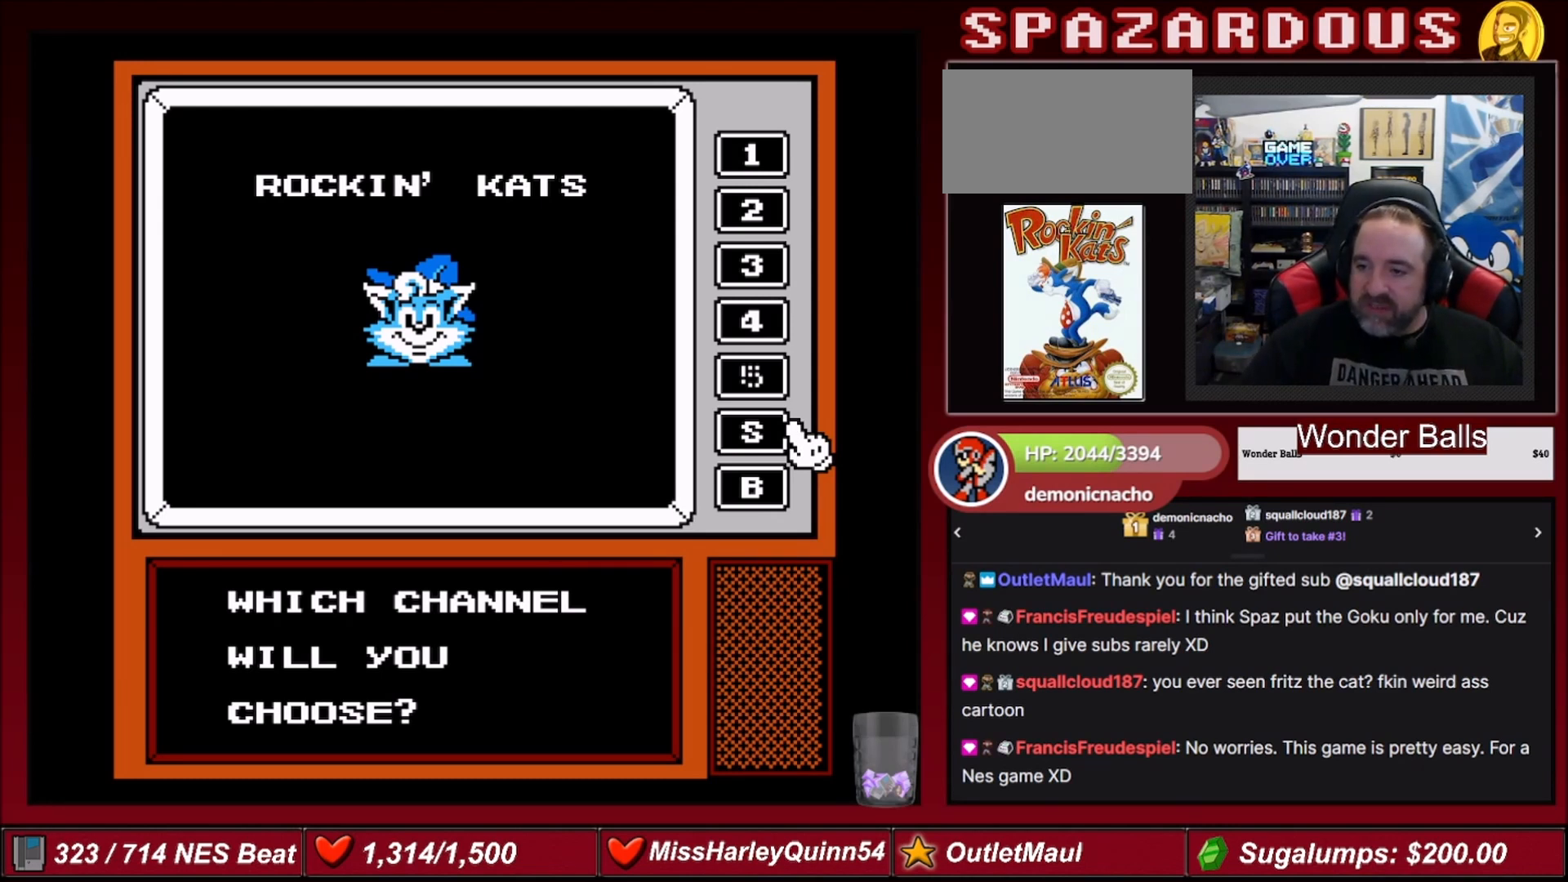
{"buttons": [], "events": []}
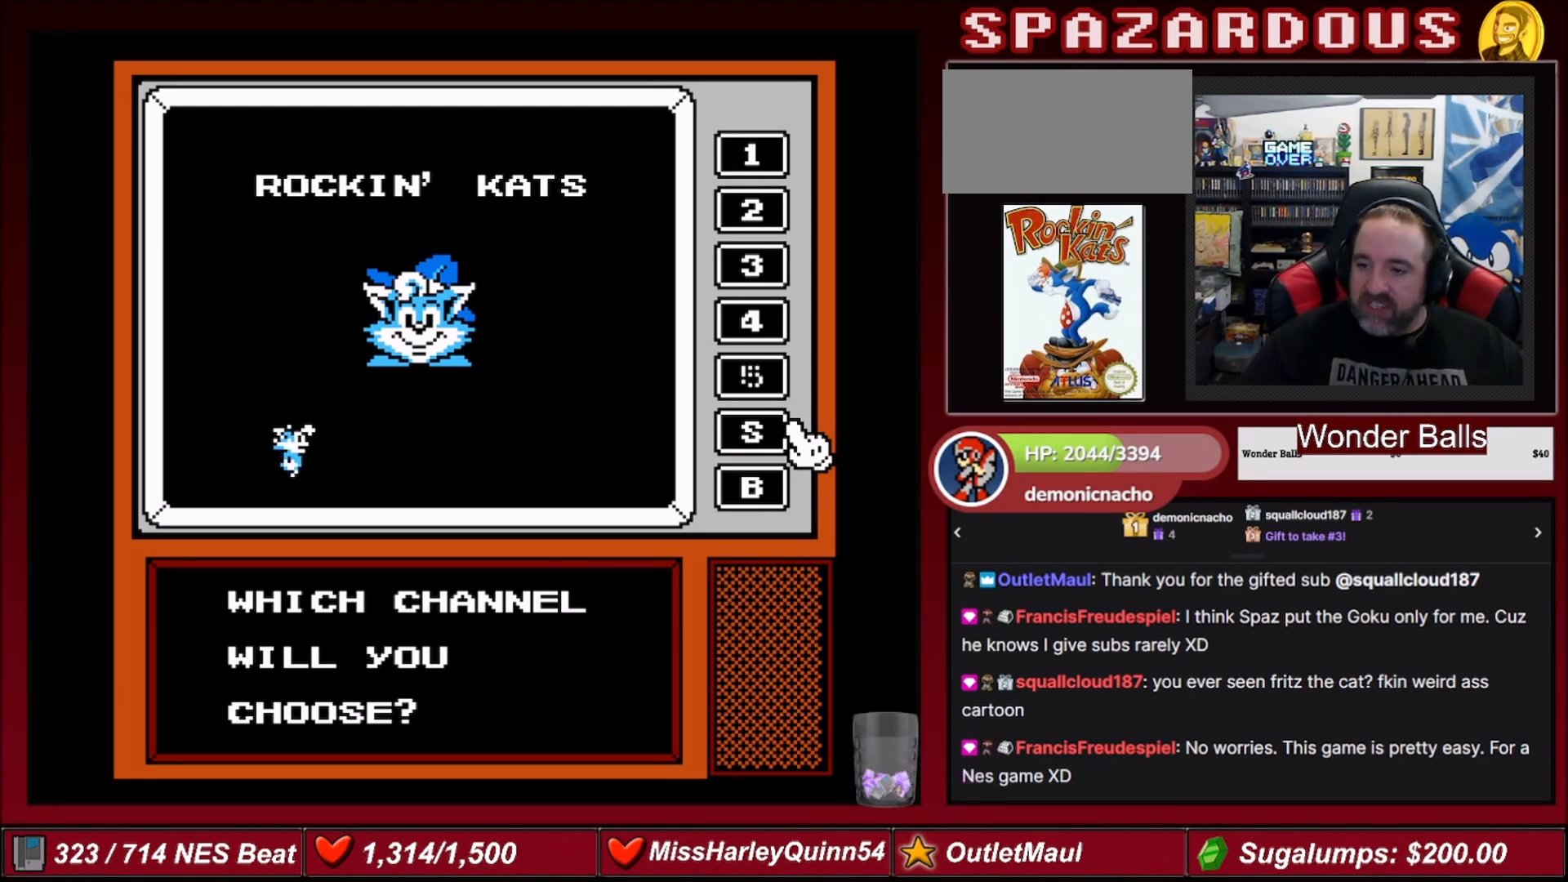
{"buttons": ["DPAD_UP"], "events": [[233, "DPAD_UP", "down"], [400, "DPAD_UP", "up"], [500, "DPAD_UP", "down"]]}
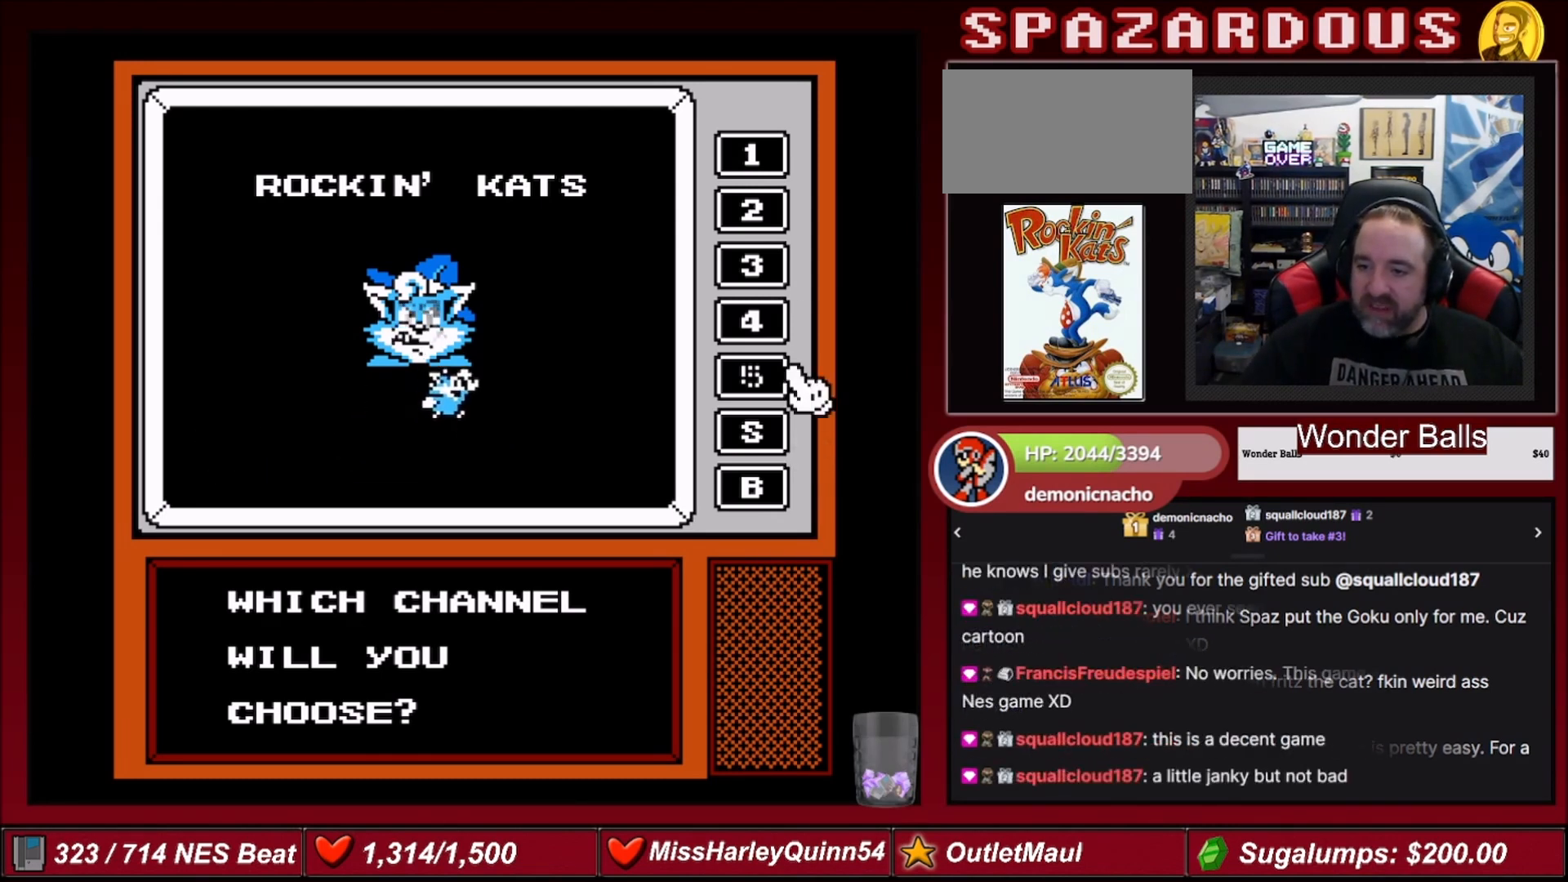
{"buttons": [], "events": [[134, "DPAD_UP", "up"], [167, "DPAD_UP", "down"], [300, "DPAD_UP", "up"], [367, "DPAD_UP", "down"], [501, "DPAD_UP", "up"]]}
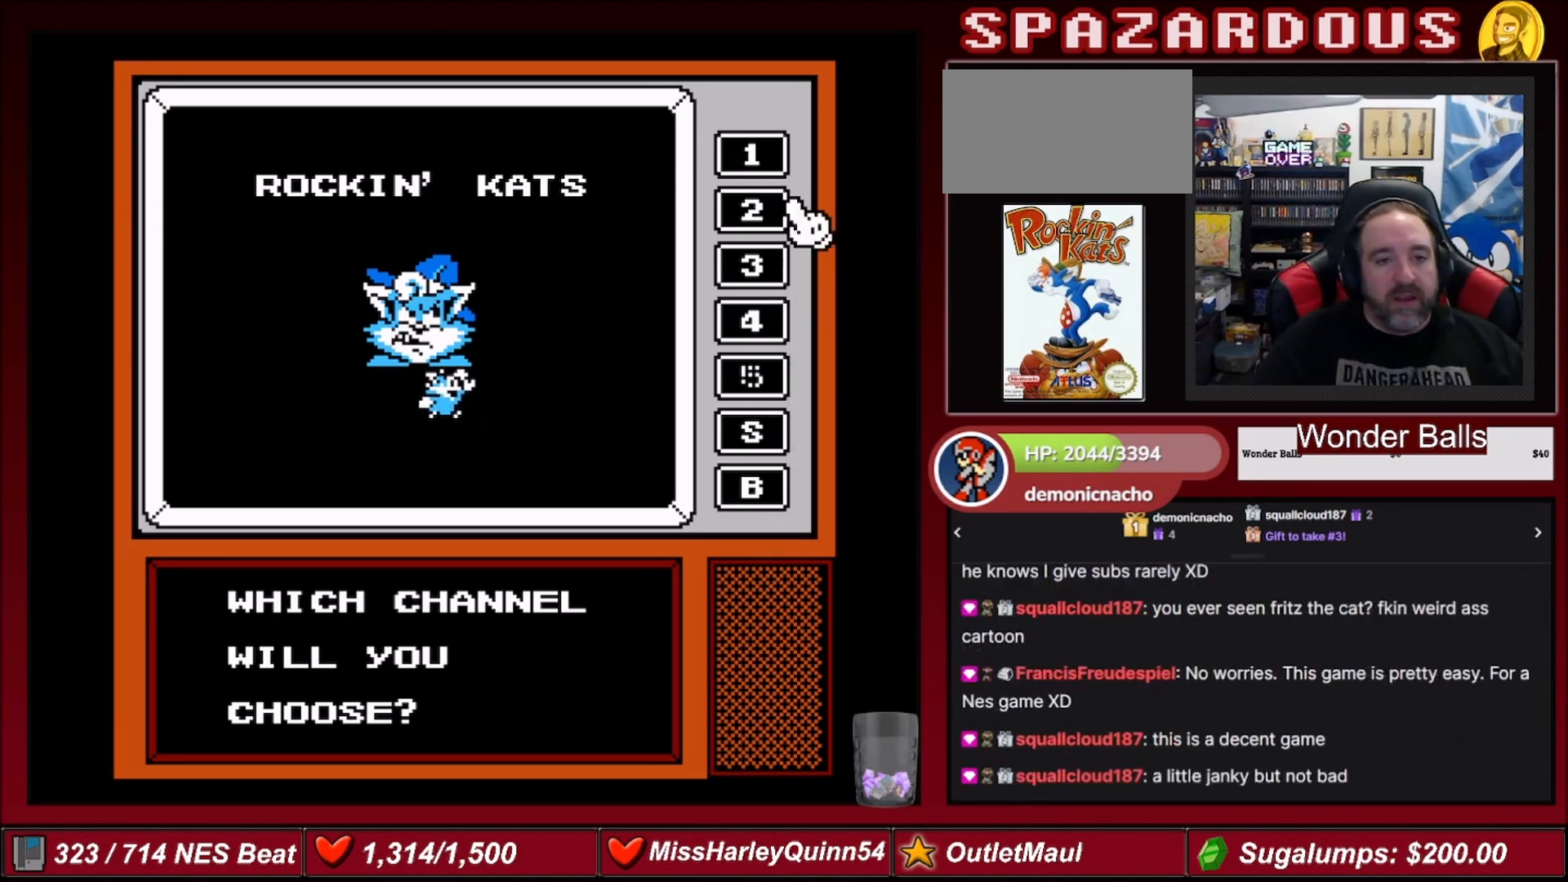
{"buttons": ["A"], "events": [[100, "DPAD_UP", "down"], [233, "DPAD_UP", "up"], [500, "A", "down"]]}
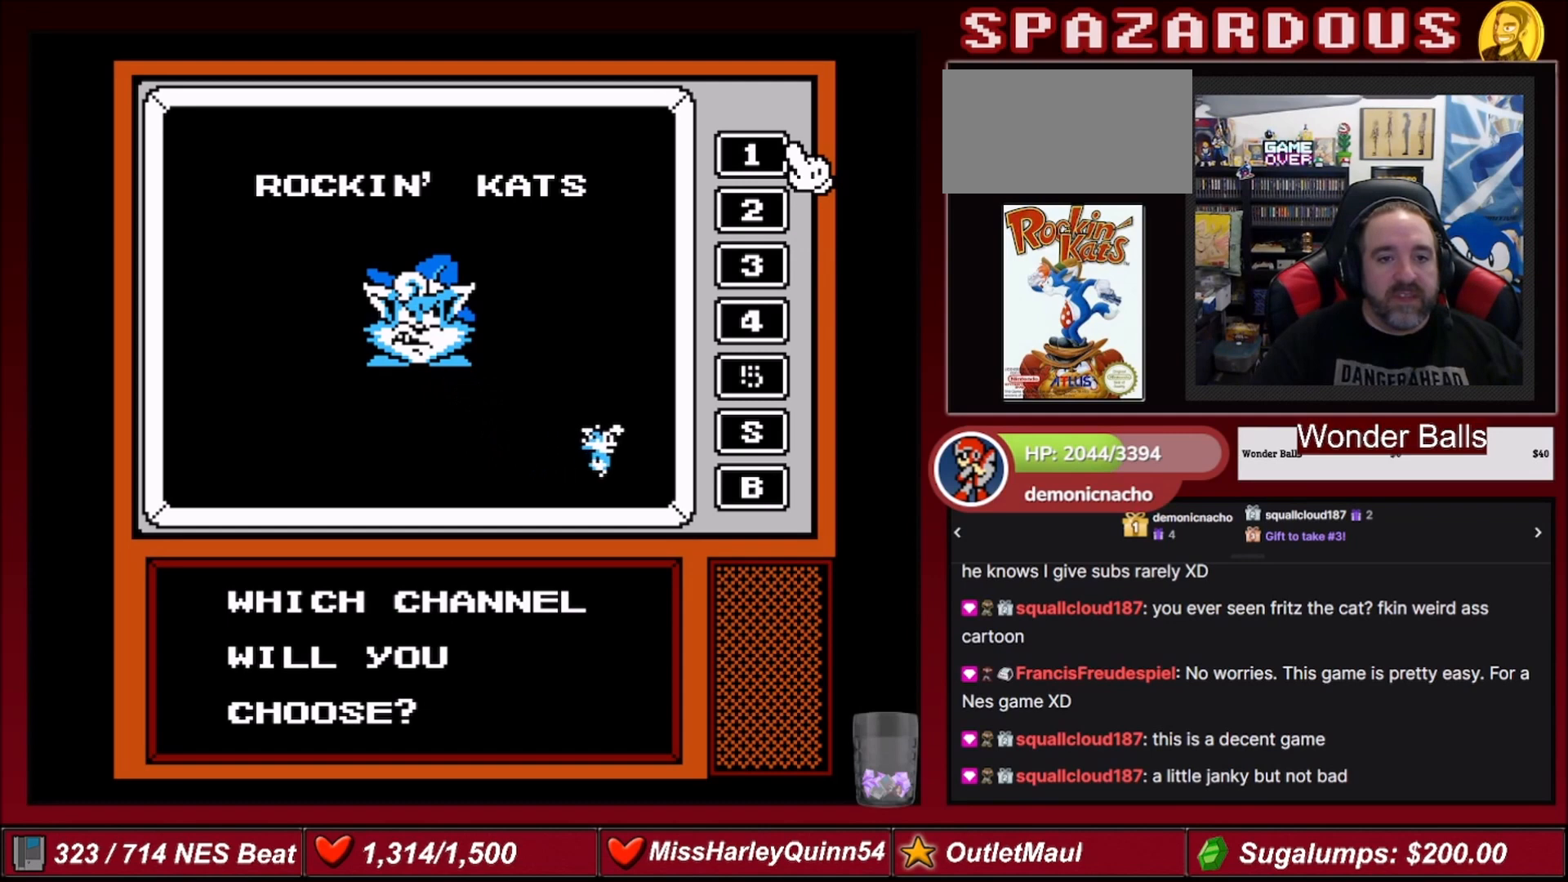
{"buttons": [], "events": [[167, "A", "up"]]}
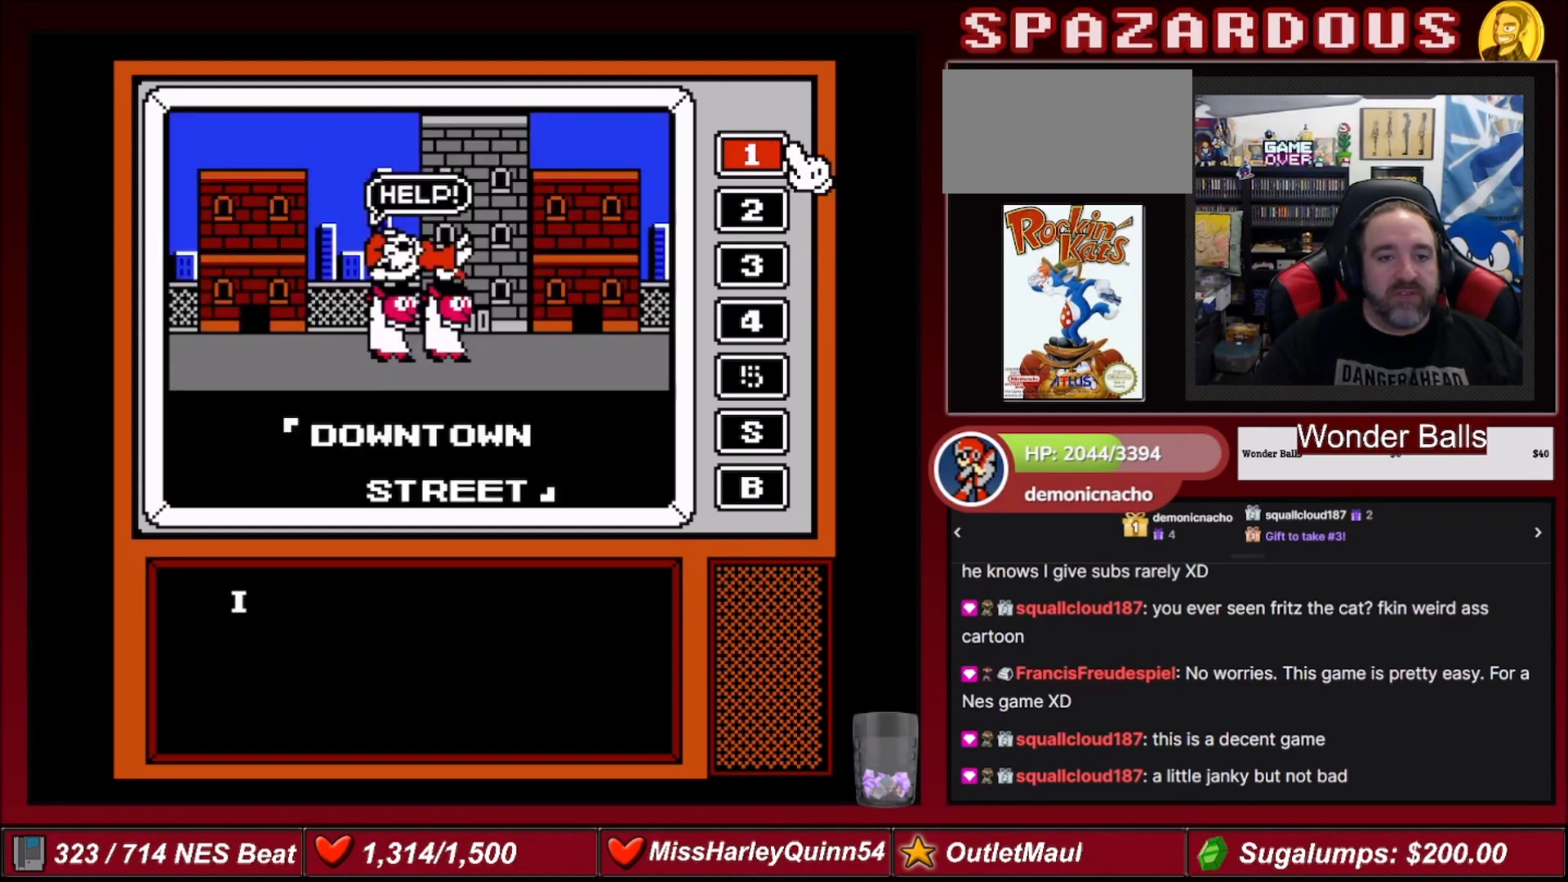
{"buttons": [], "events": []}
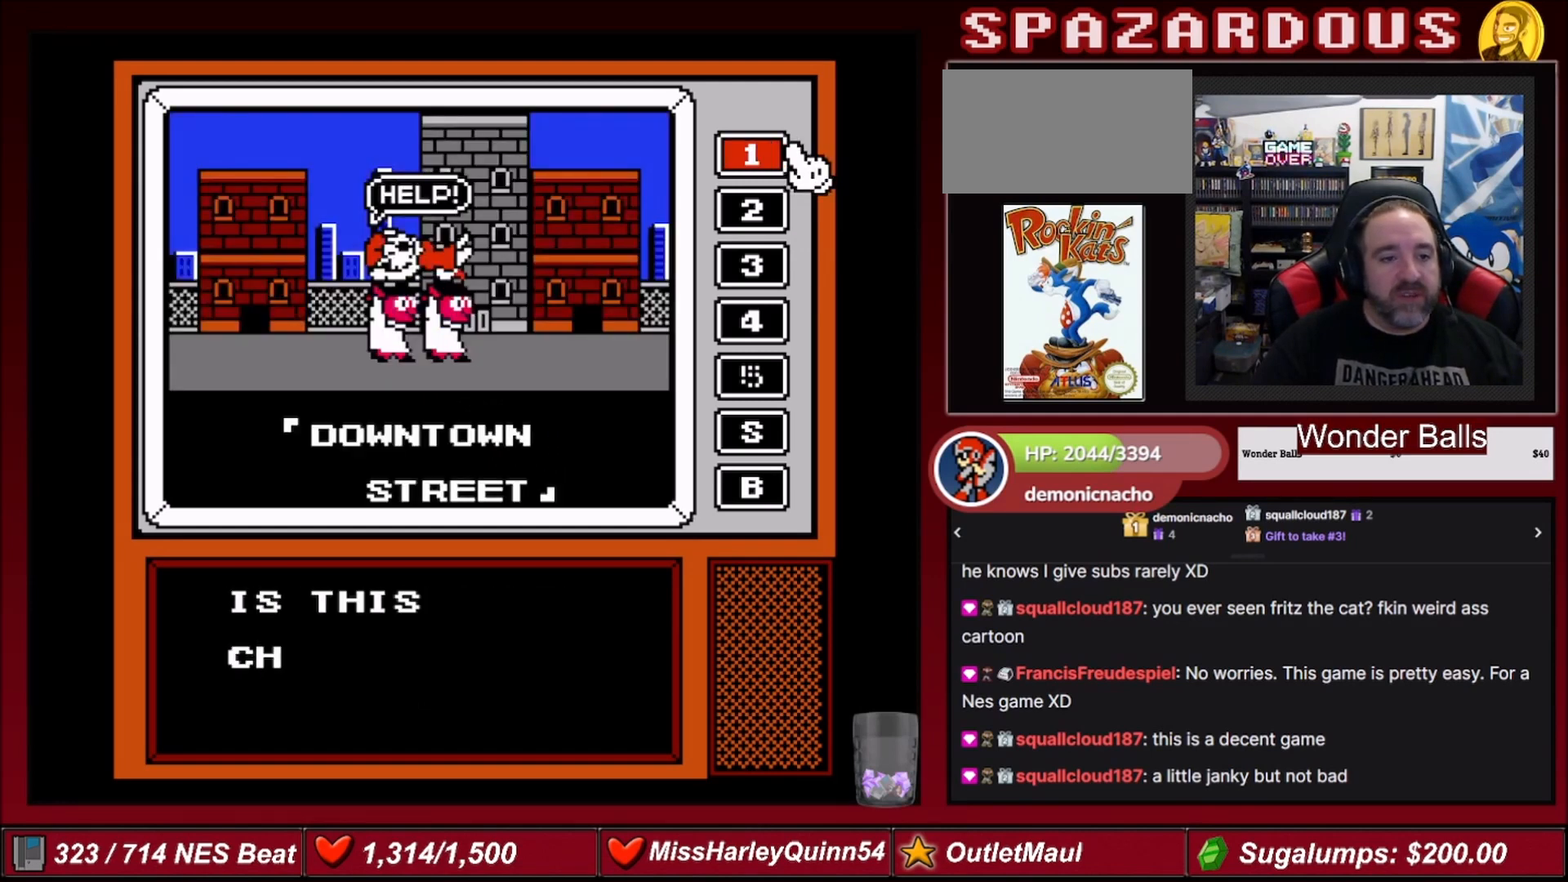
{"buttons": [], "events": []}
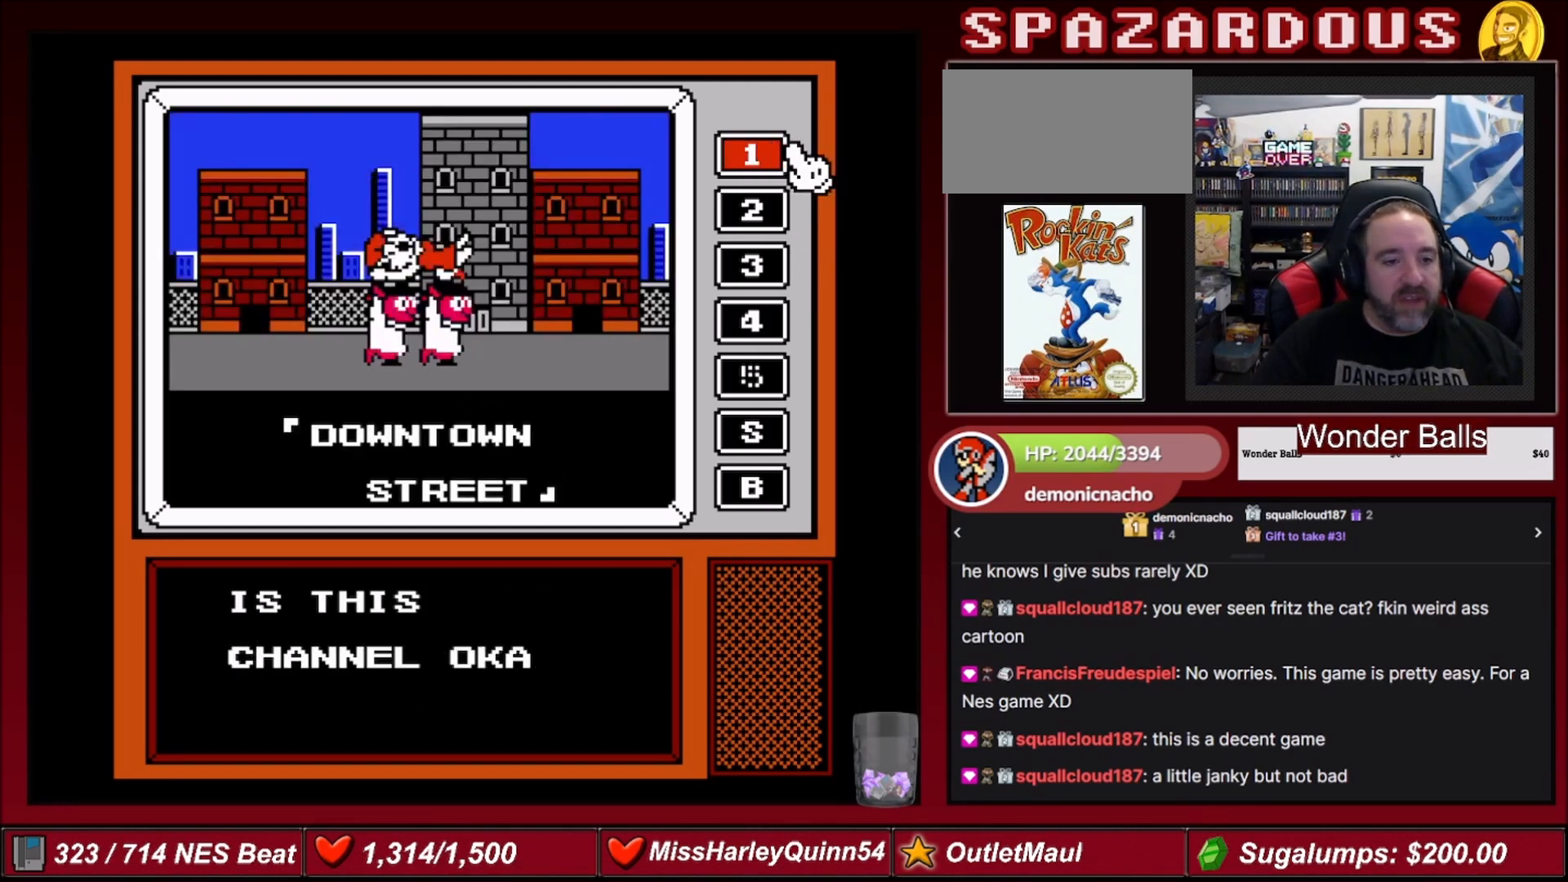
{"buttons": [], "events": []}
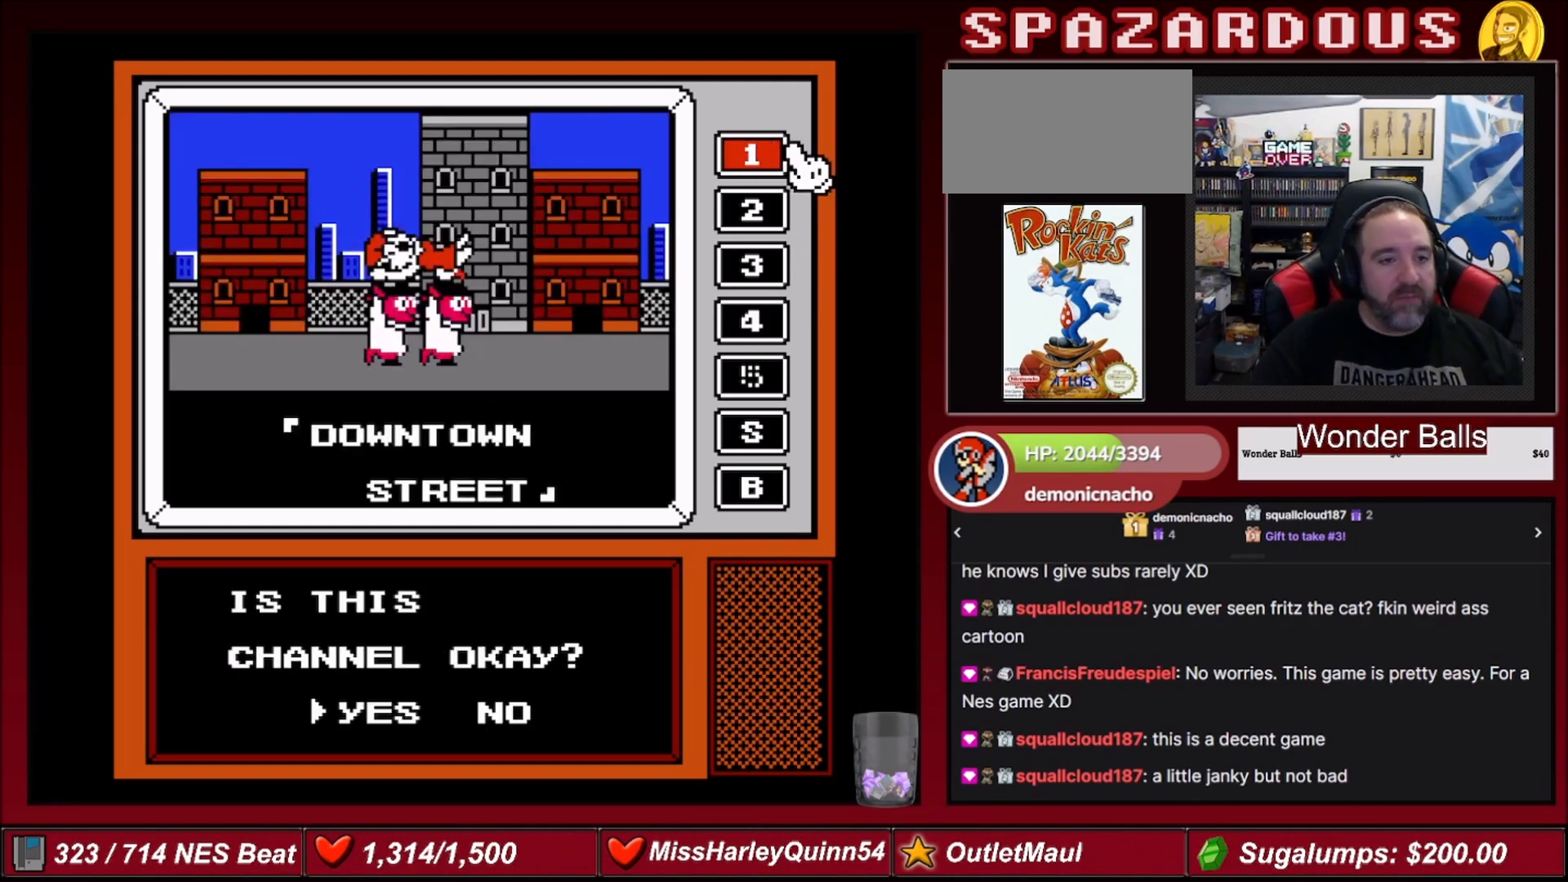
{"buttons": [], "events": []}
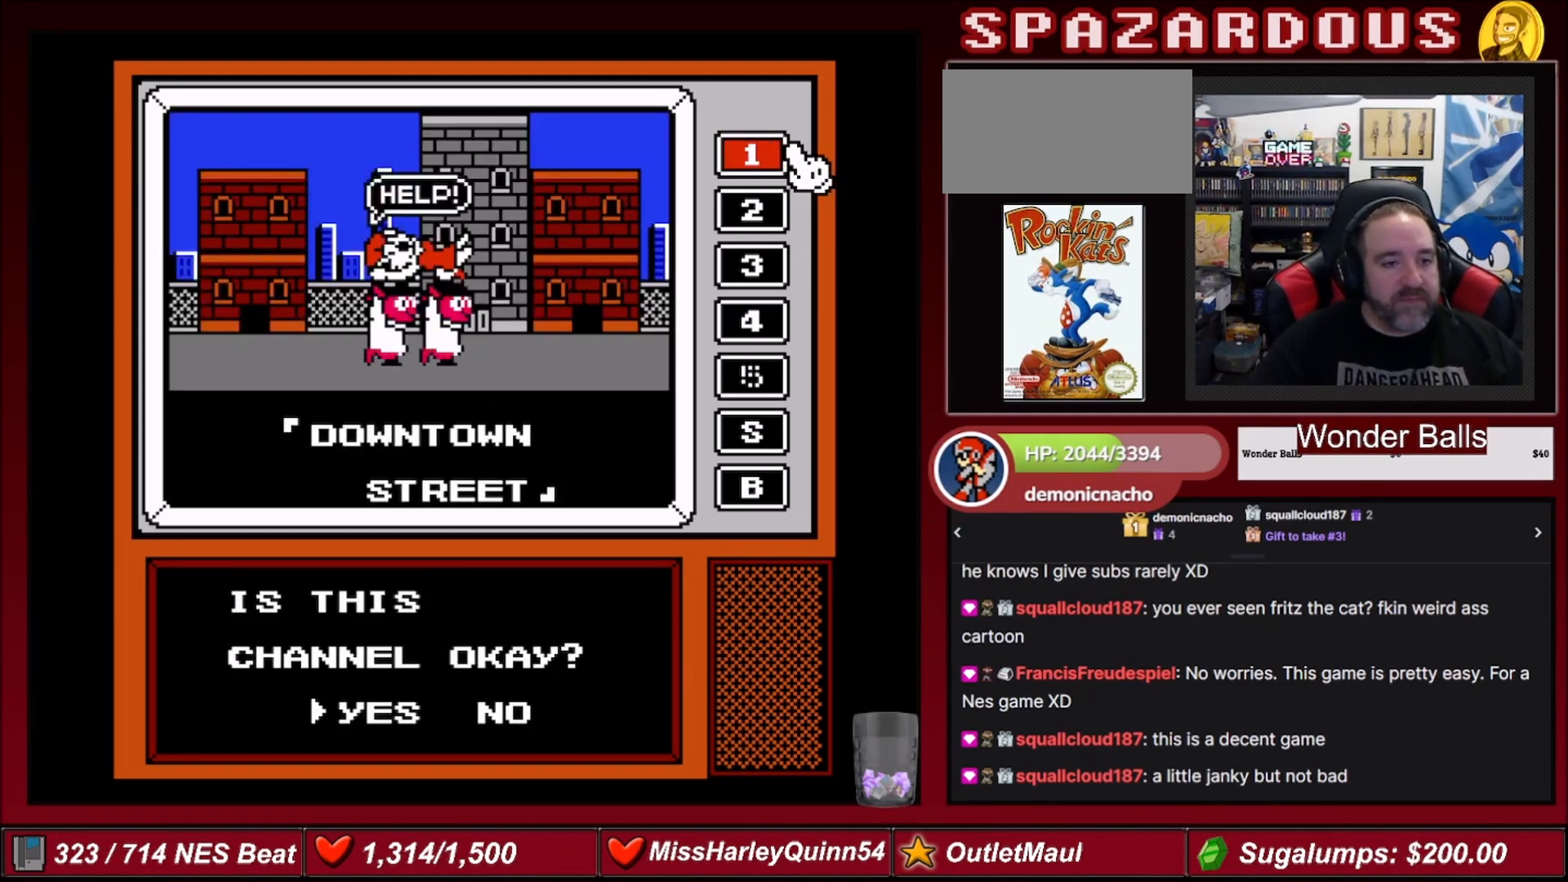
{"buttons": [], "events": []}
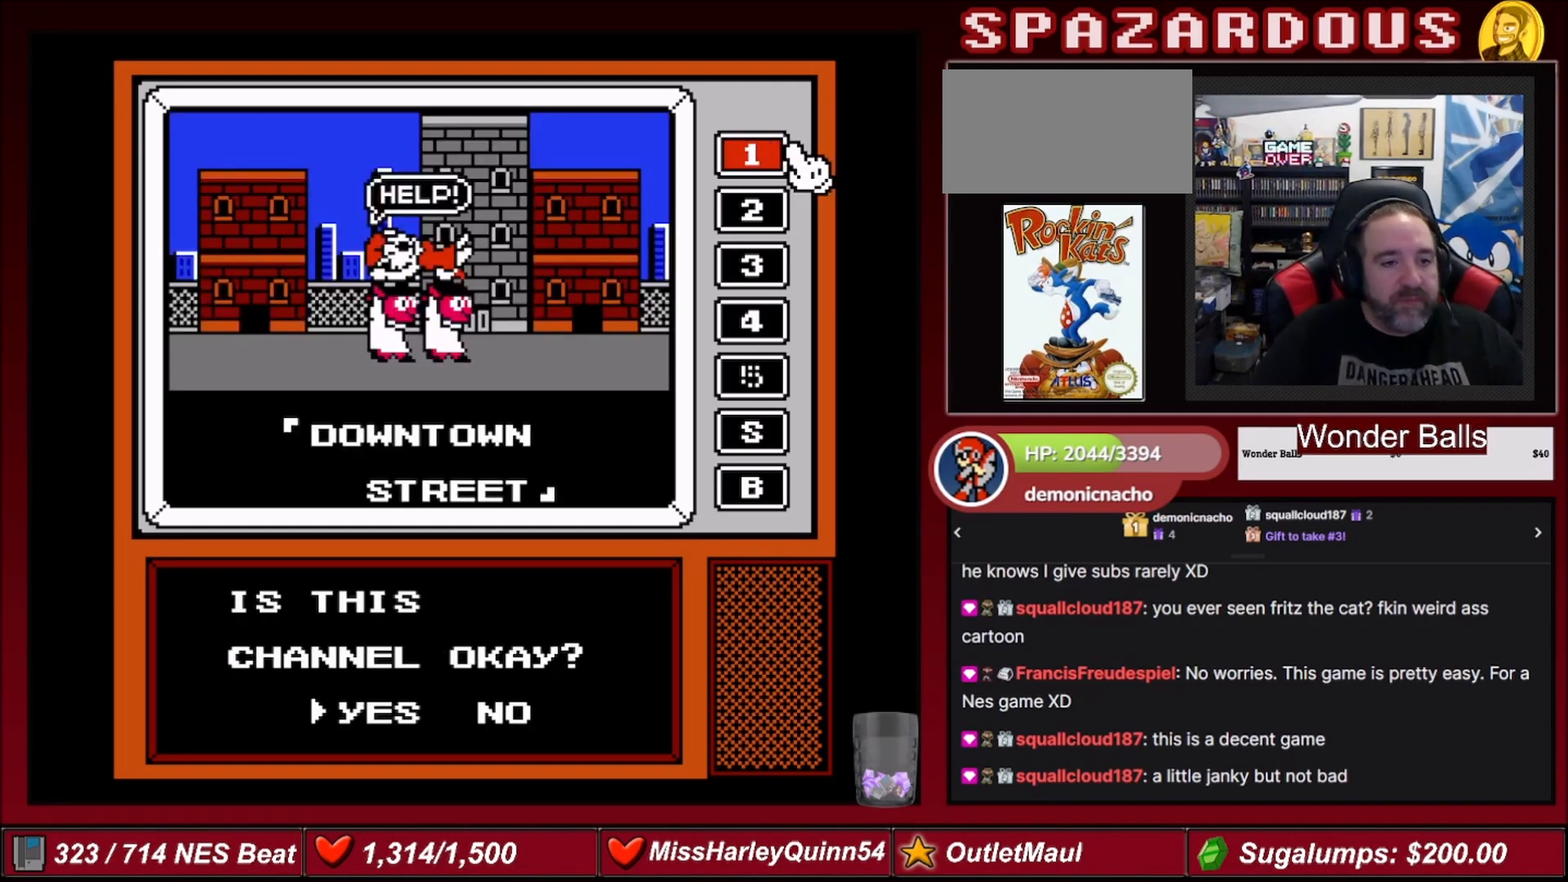
{"buttons": [], "events": []}
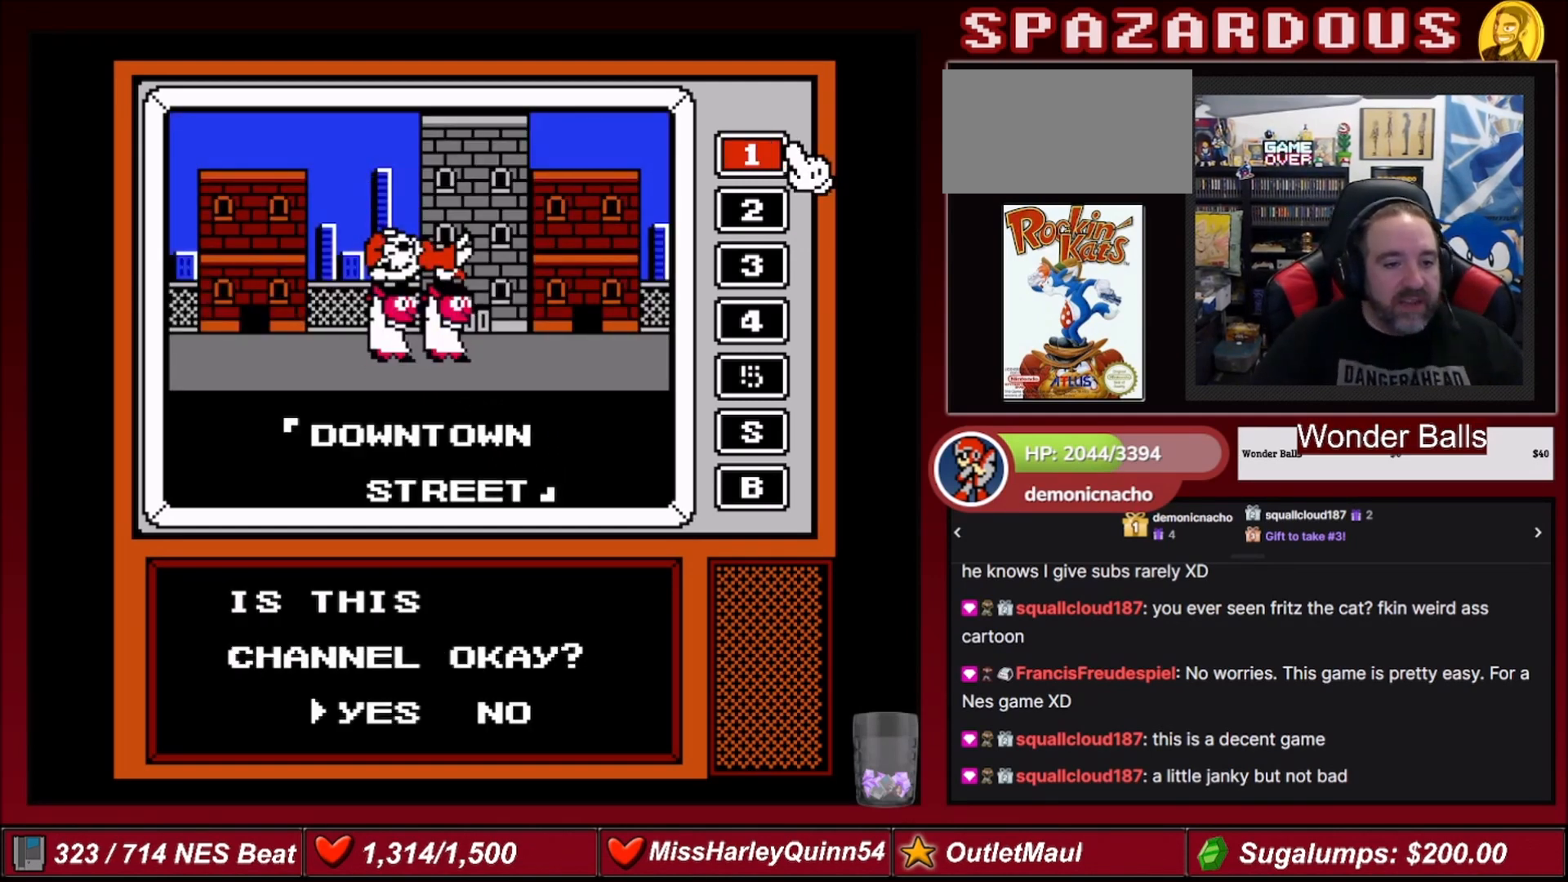
{"buttons": [], "events": [[166, "A", "down"], [333, "A", "up"]]}
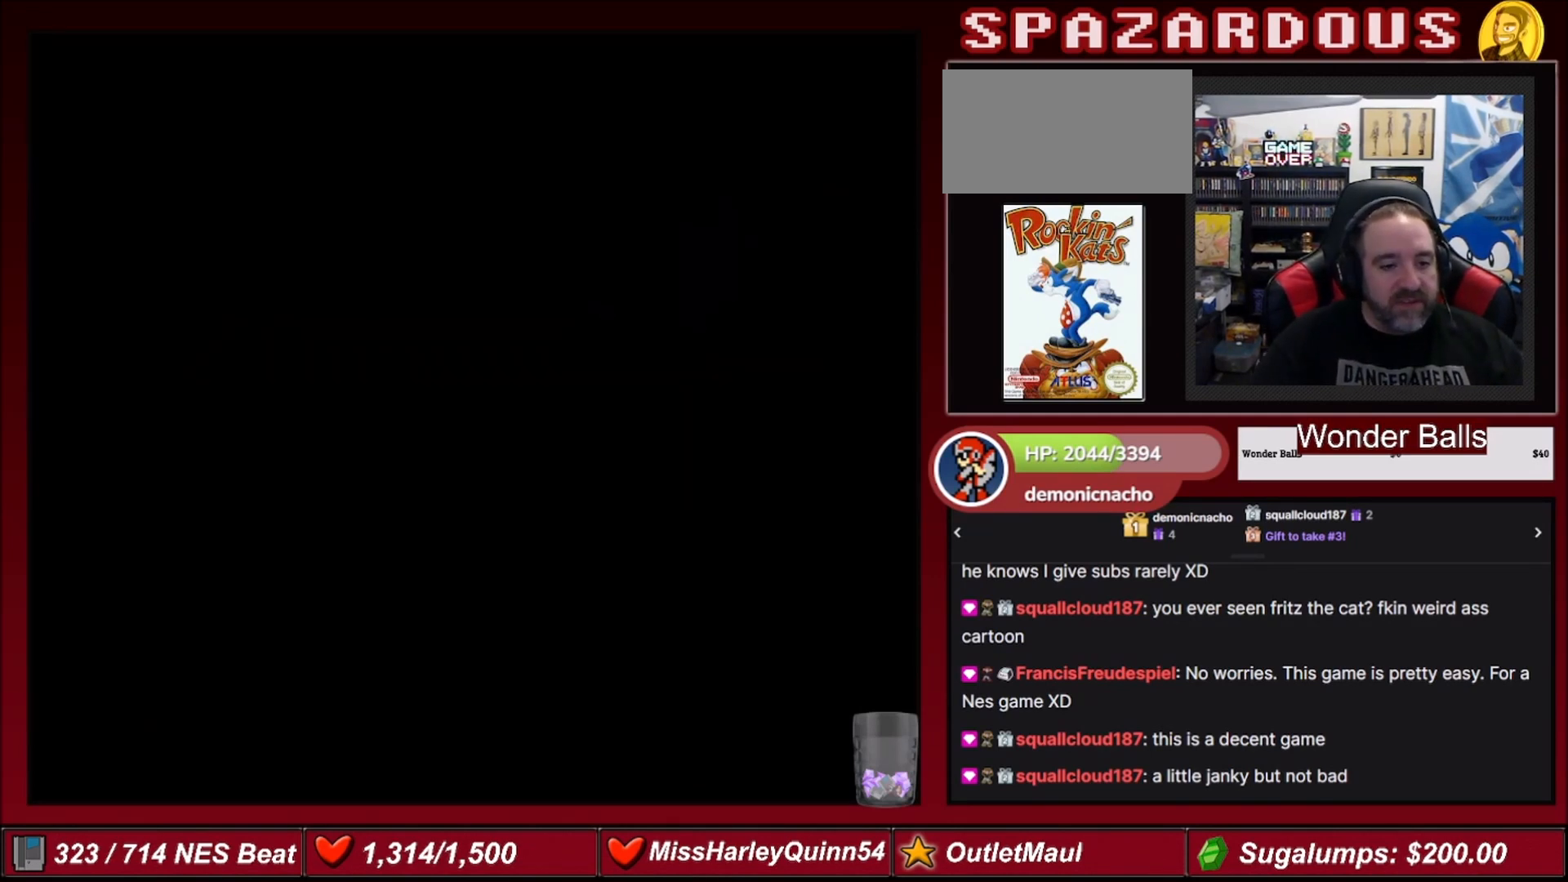
{"buttons": [], "events": []}
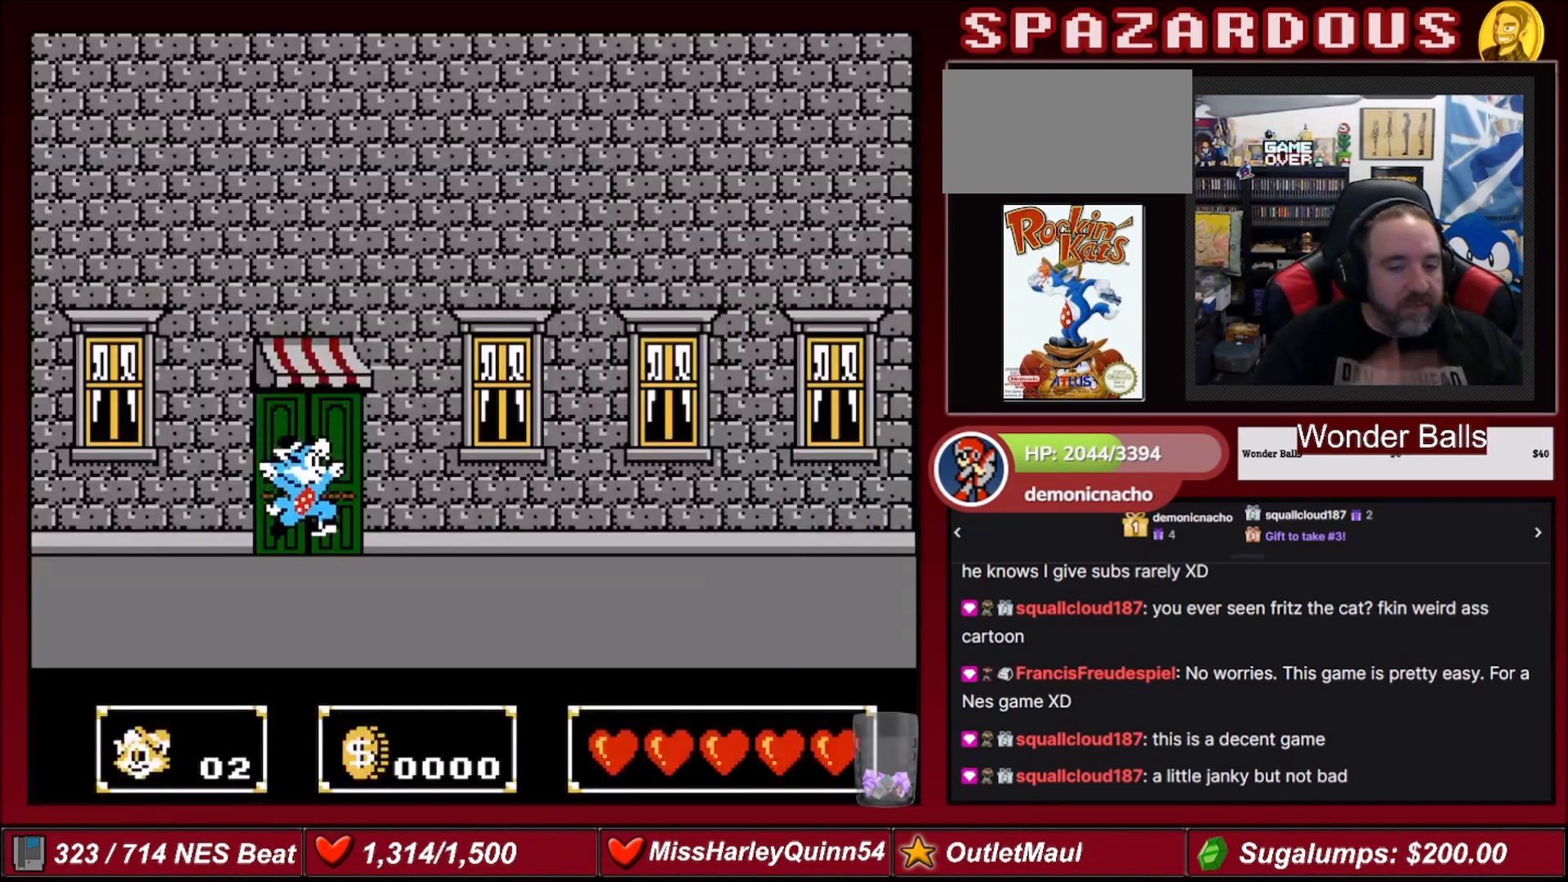
{"buttons": [], "events": []}
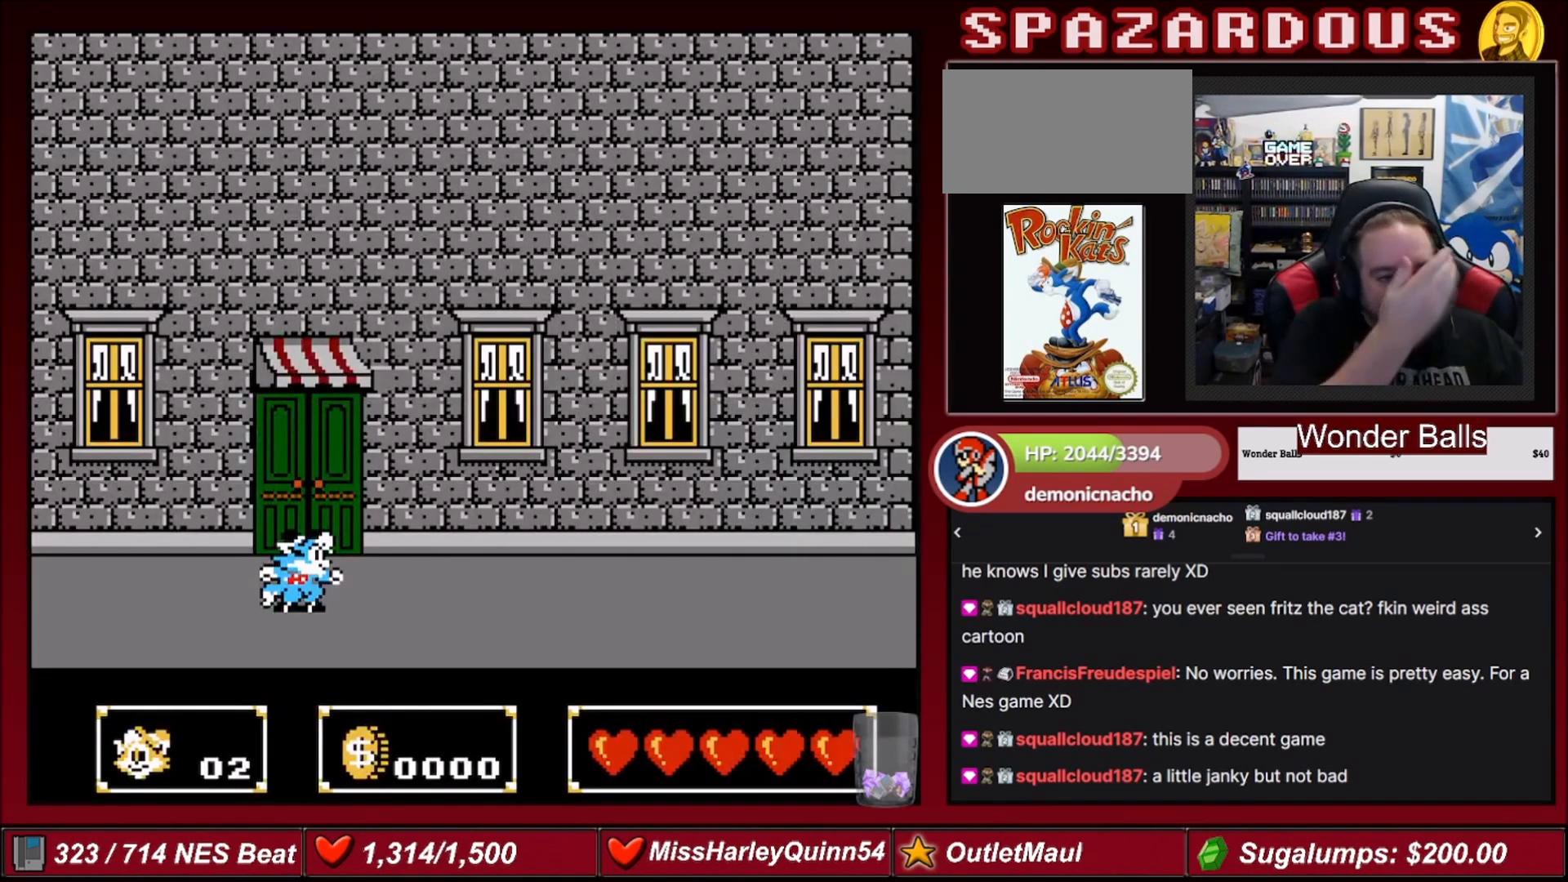
{"buttons": ["DPAD_UP"], "events": [[267, "DPAD_UP", "down"]]}
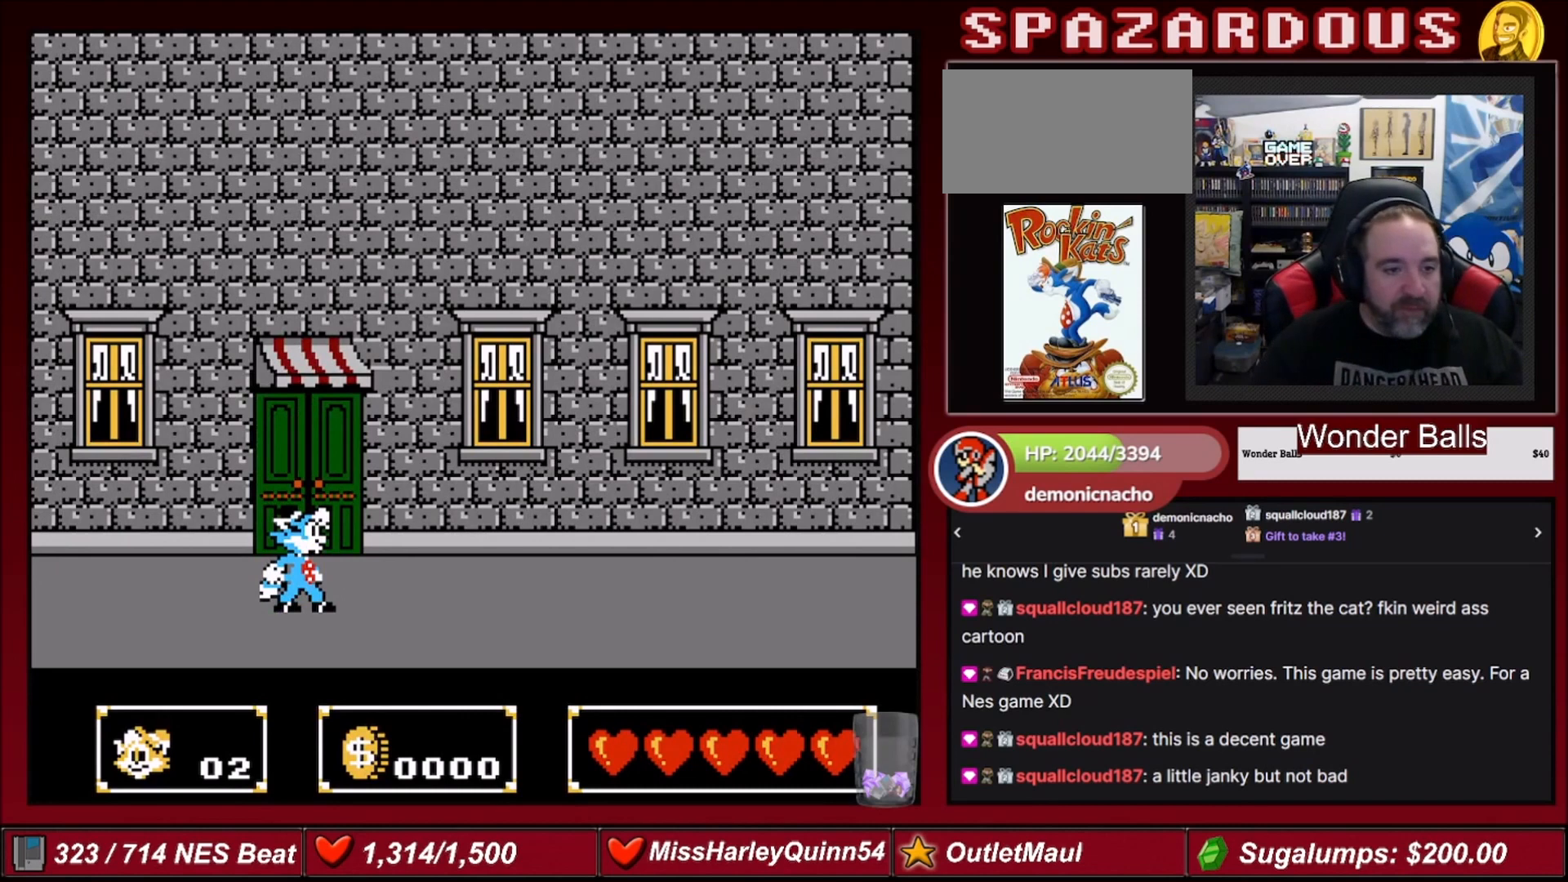
{"buttons": ["DPAD_LEFT"], "events": [[66, "DPAD_UP", "up"], [233, "DPAD_LEFT", "down"]]}
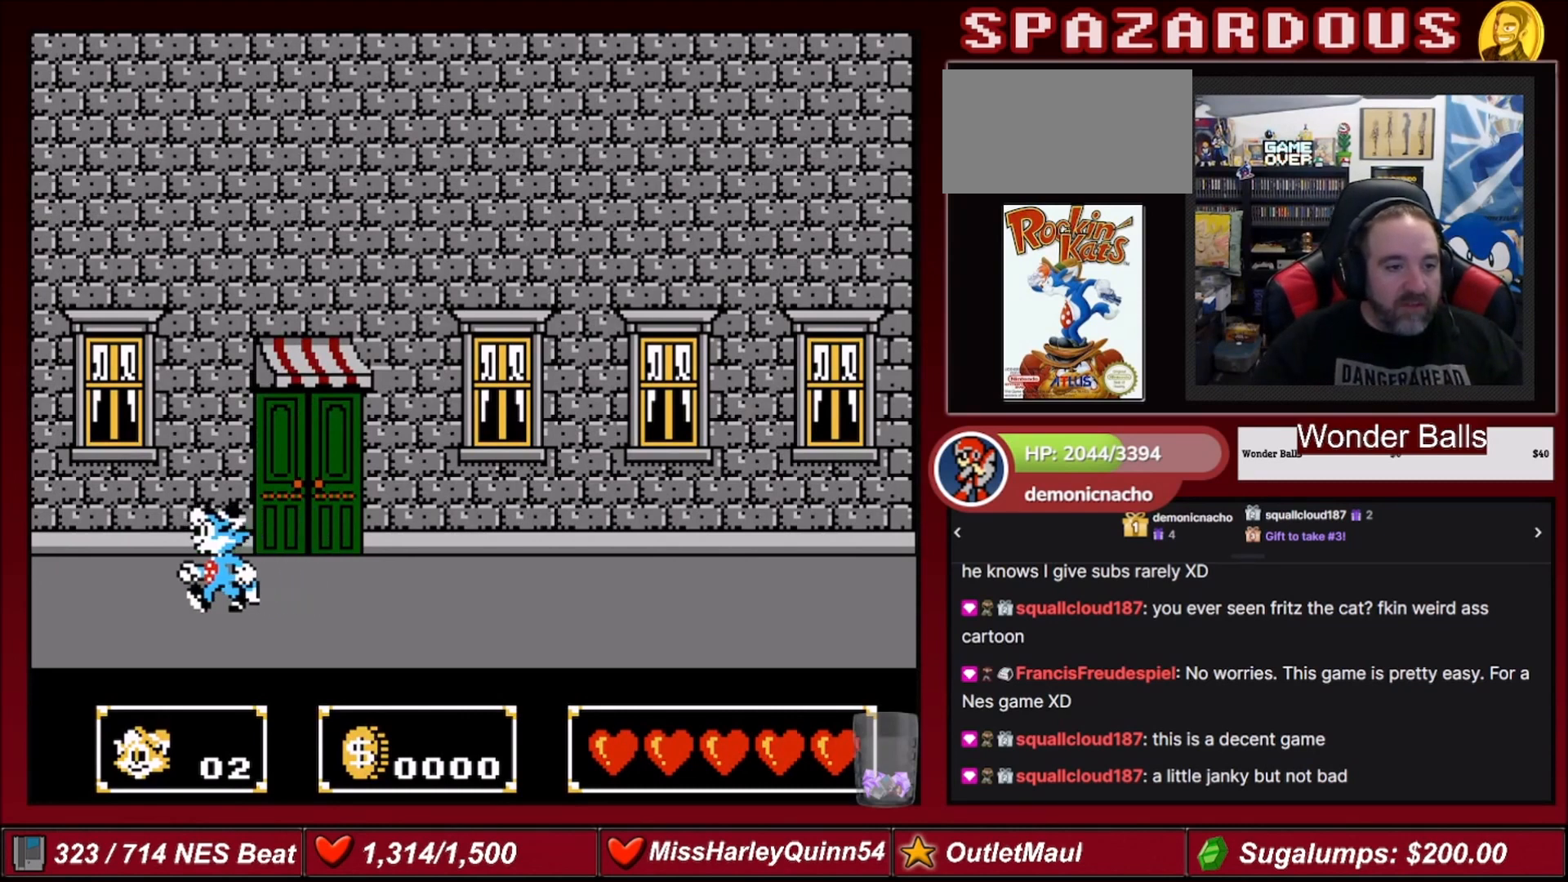
{"buttons": ["A"], "events": [[67, "DPAD_LEFT", "up"], [167, "DPAD_RIGHT", "down"], [300, "A", "down"], [300, "DPAD_RIGHT", "up"]]}
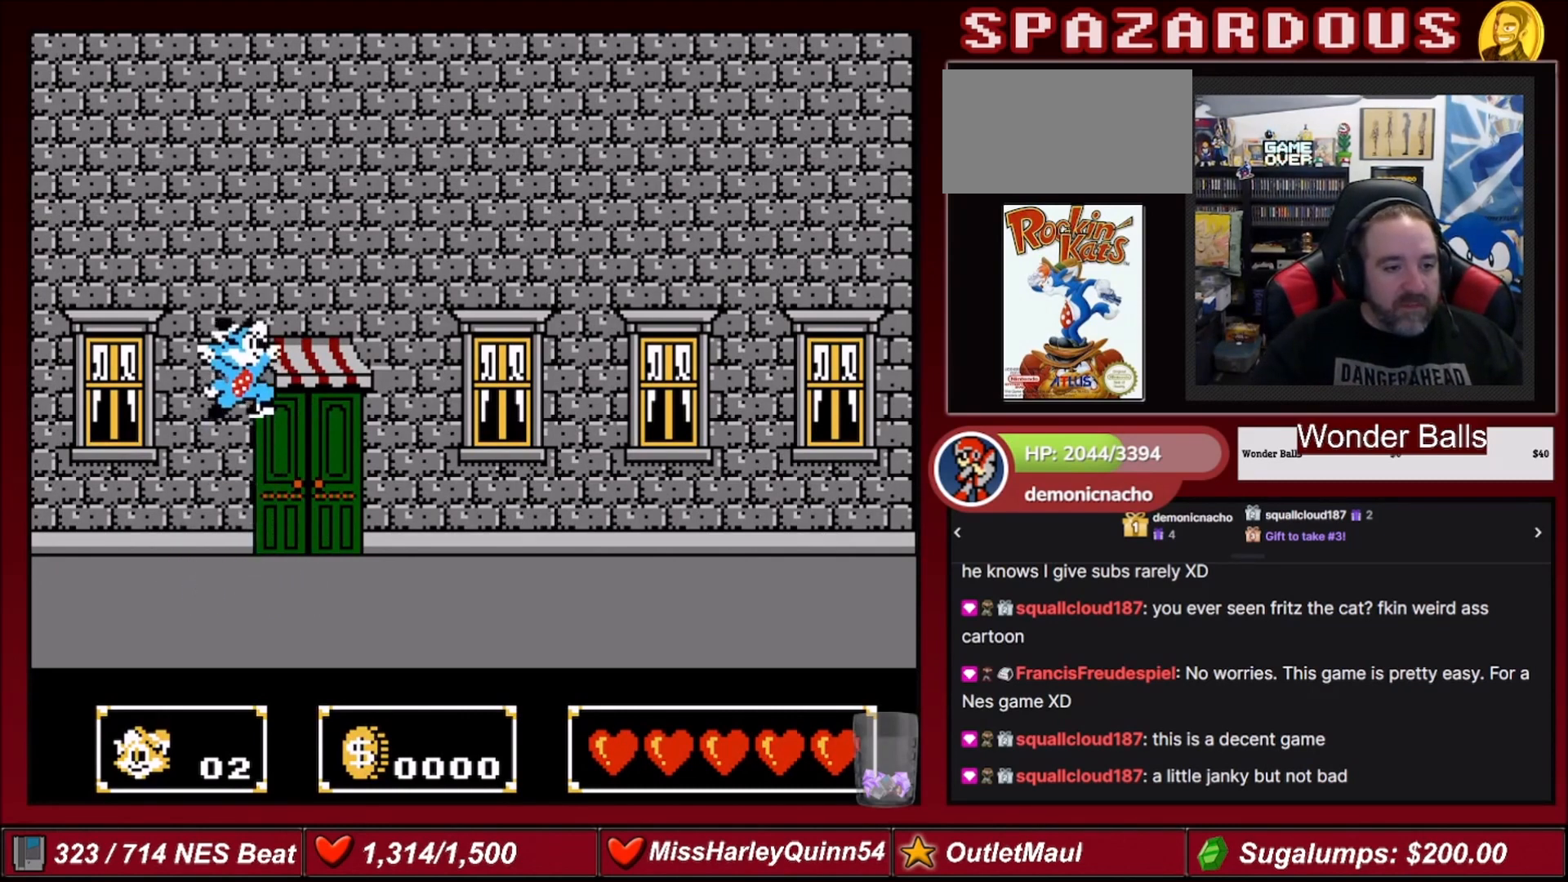
{"buttons": [], "events": [[333, "A", "up"]]}